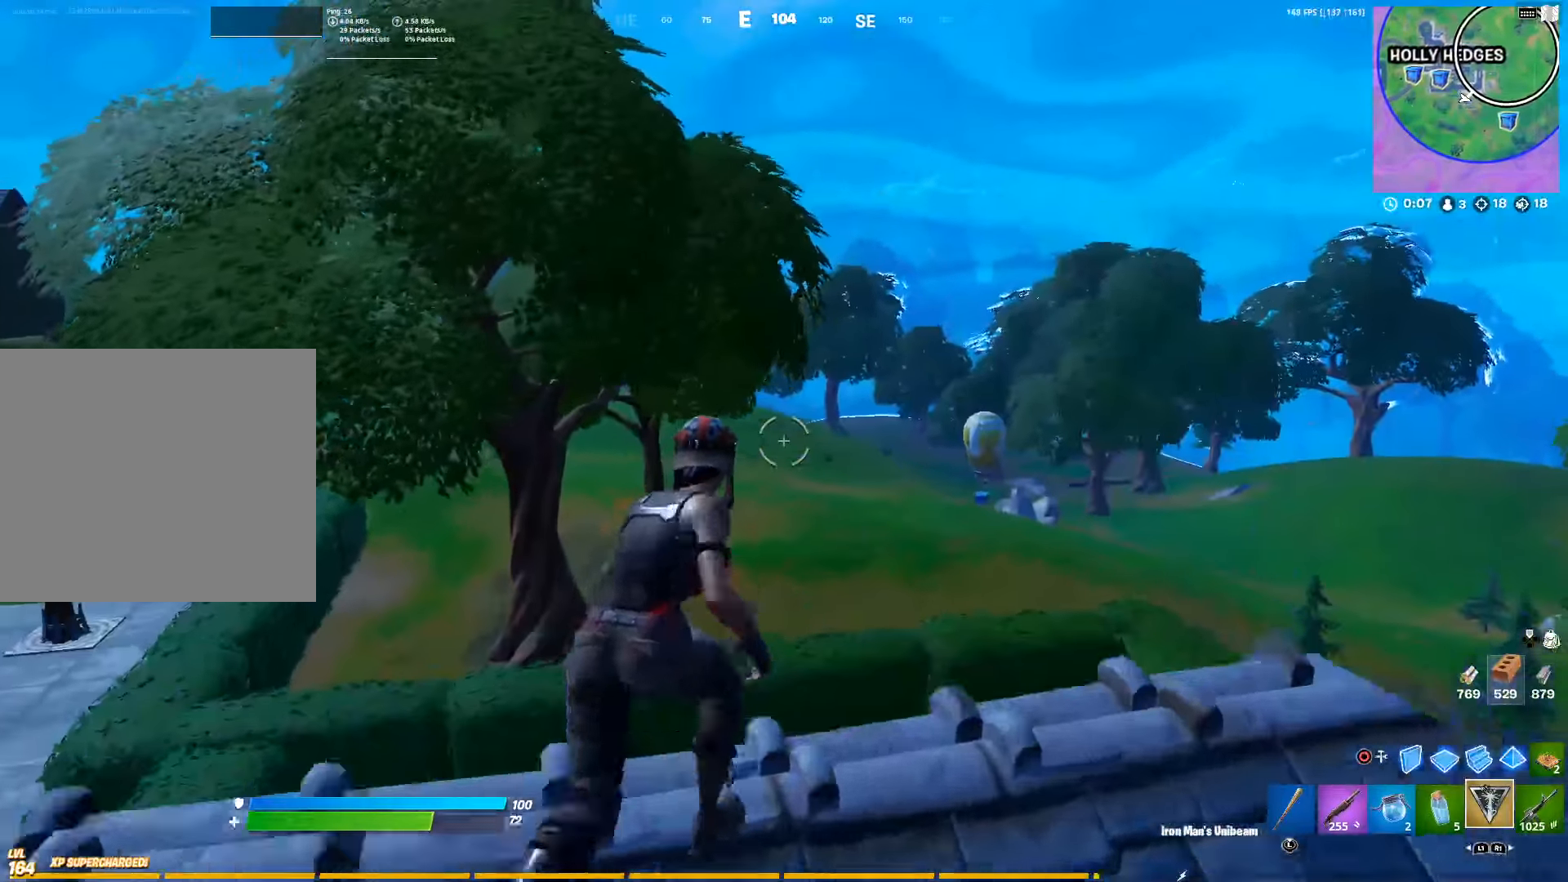
Gameplay with a controller (PlayStation layout); each line is a JSON object with the inputs held at the frame after it. "events" lists button and stick changes between this image and that frame as [ms after this image, input, new state], when the widget could be followed in between.
{"buttons": [], "left_stick": "up-right", "right_stick": "center", "events": []}
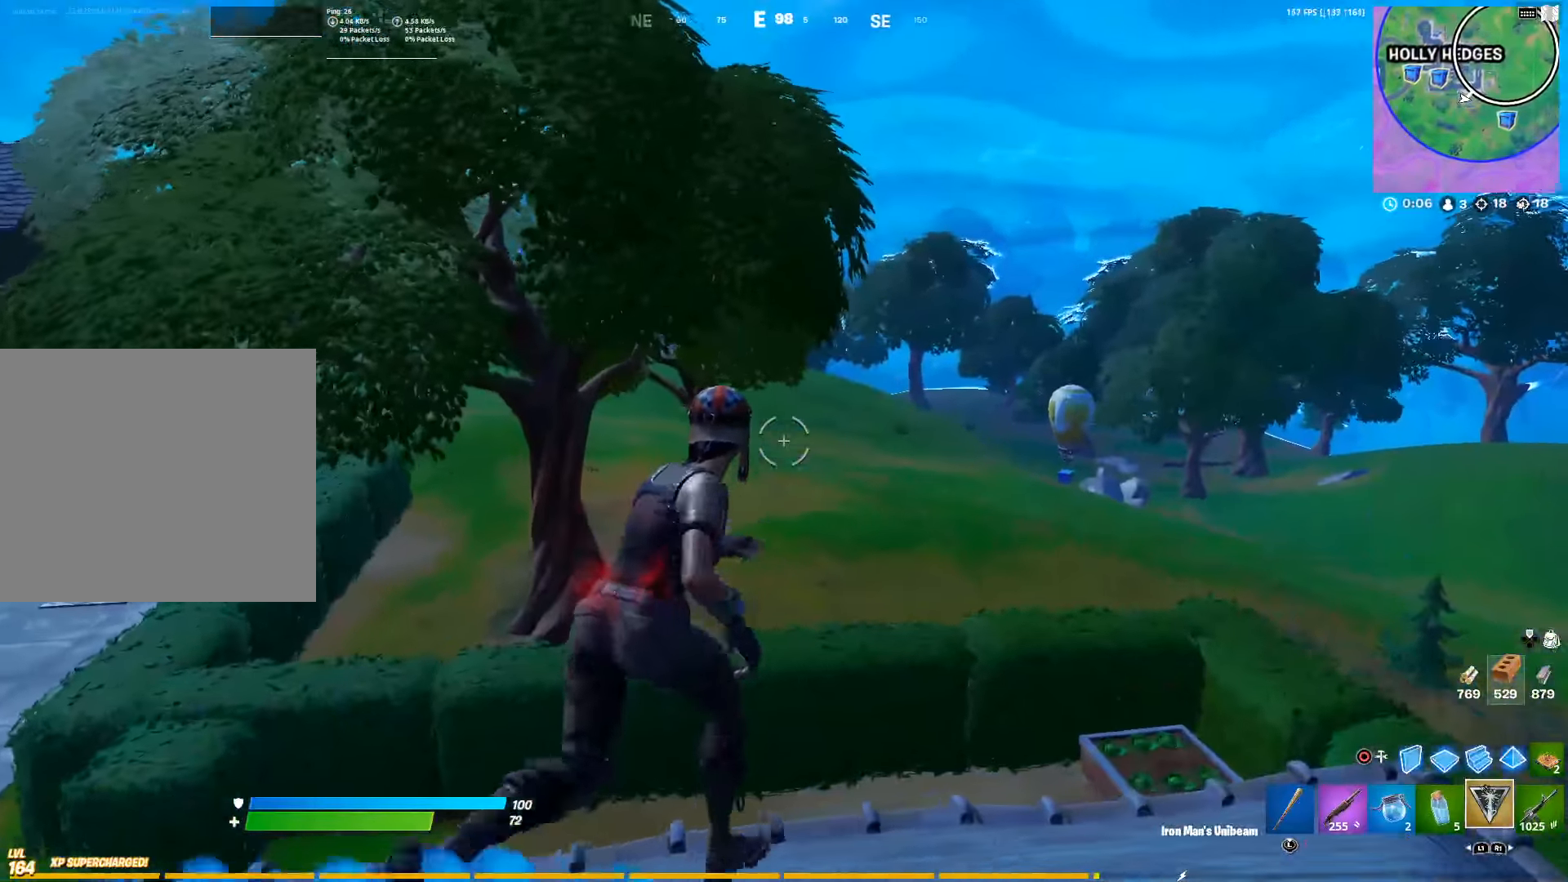
{"buttons": [], "left_stick": "up-right", "right_stick": "center", "events": [[183, "right_stick", "down"], [233, "R1", "down"], [267, "R1", "up"], [283, "right_stick", "center"], [367, "R1", "down"], [450, "R1", "up"]]}
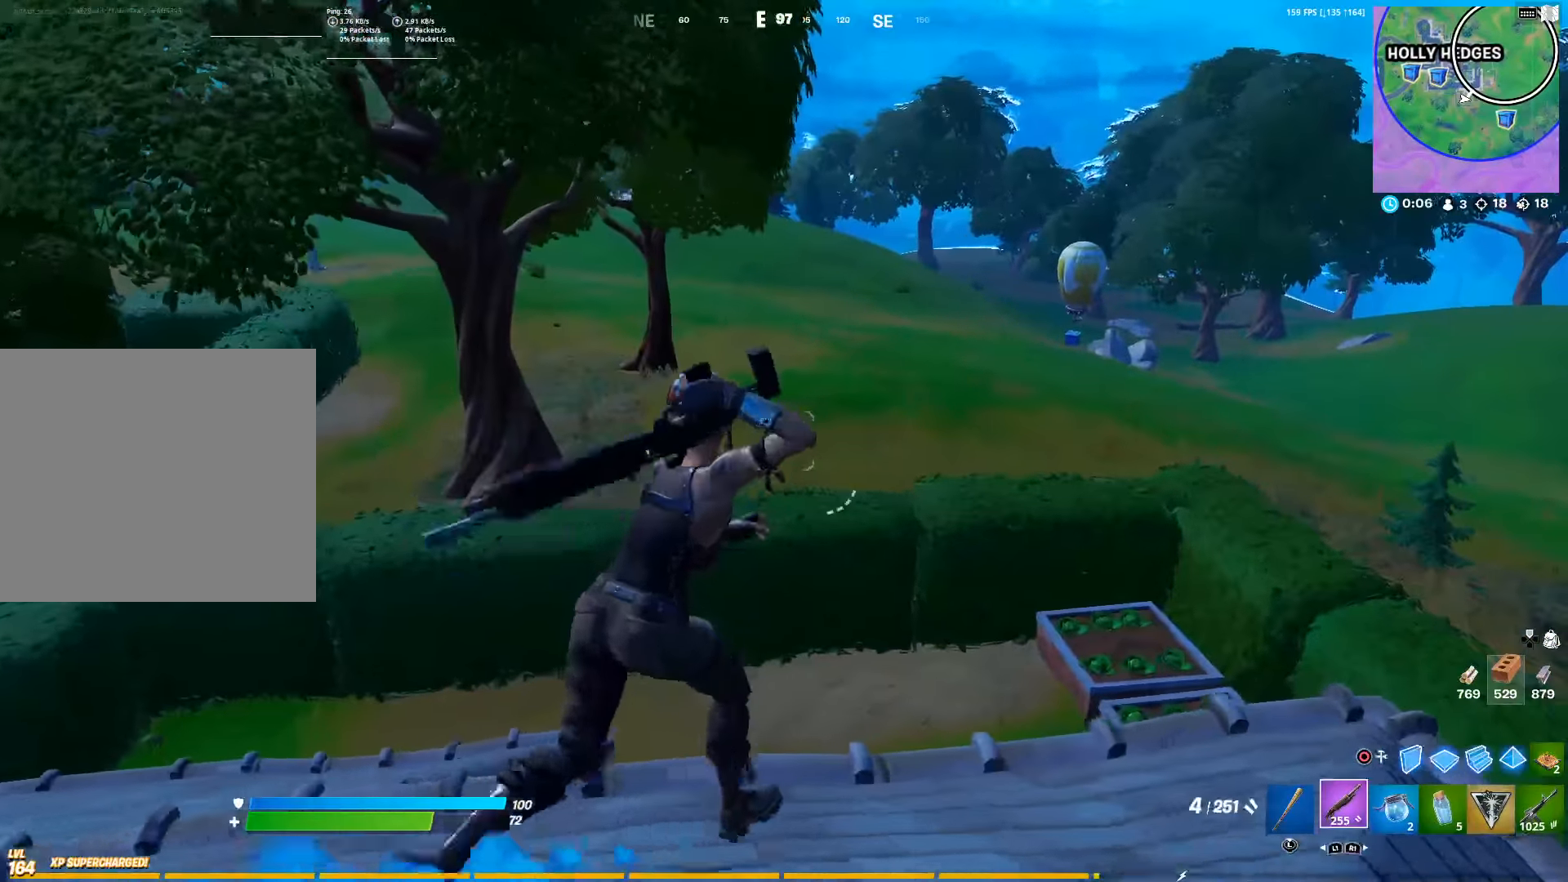
{"buttons": [], "left_stick": "up-right", "right_stick": "center", "events": [[383, "CROSS", "down"], [450, "CROSS", "up"]]}
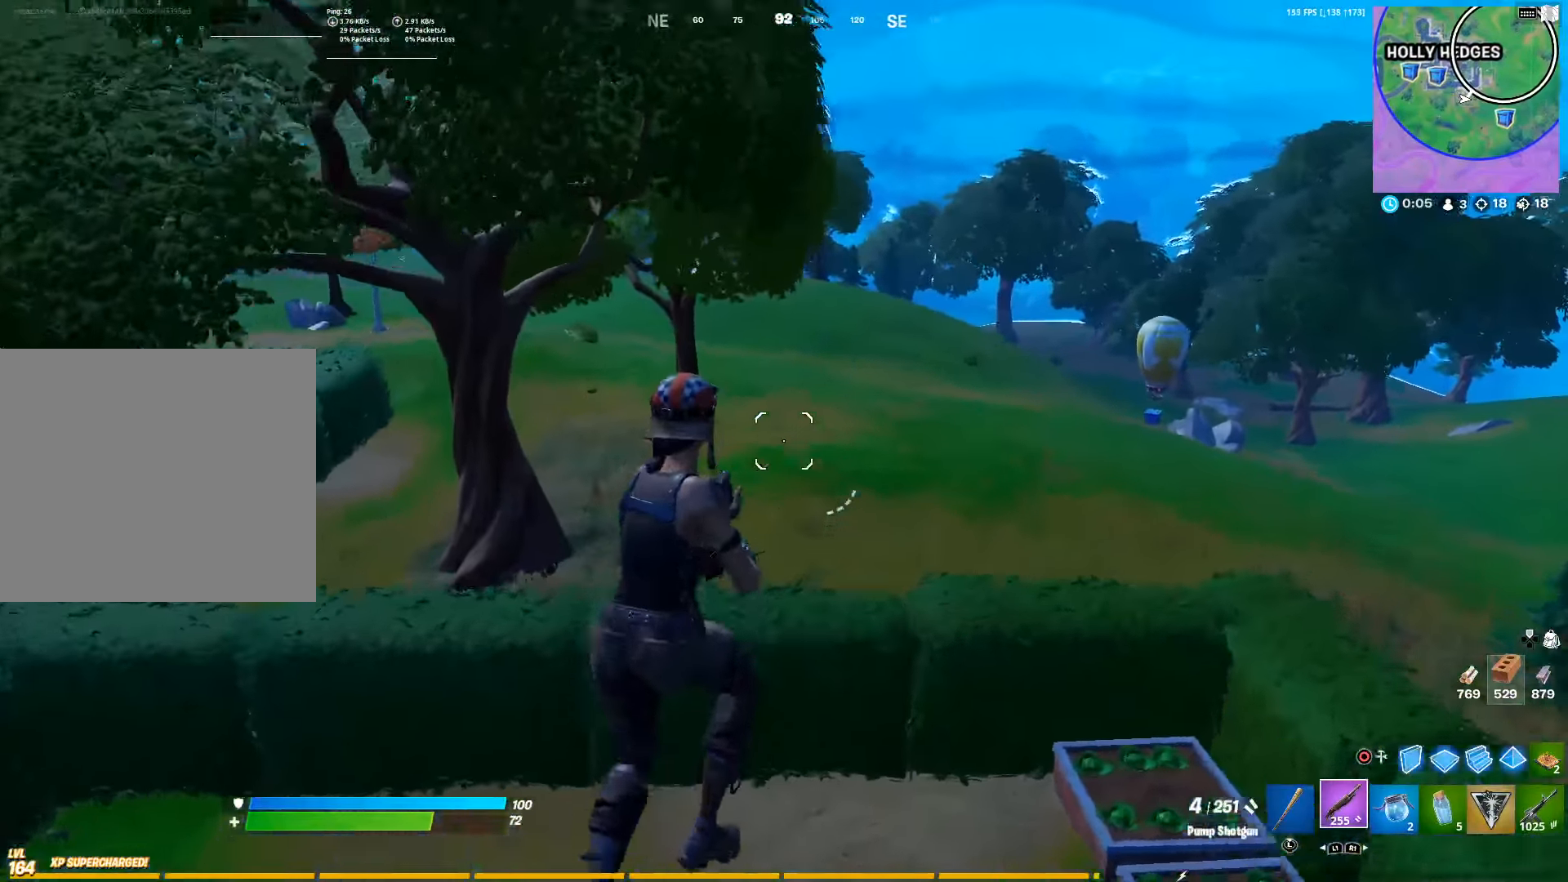
{"buttons": ["SQUARE"], "left_stick": "up-right", "right_stick": "center", "events": [[83, "SQUARE", "down"], [183, "SQUARE", "up"], [267, "SQUARE", "down"], [367, "SQUARE", "up"], [467, "SQUARE", "down"]]}
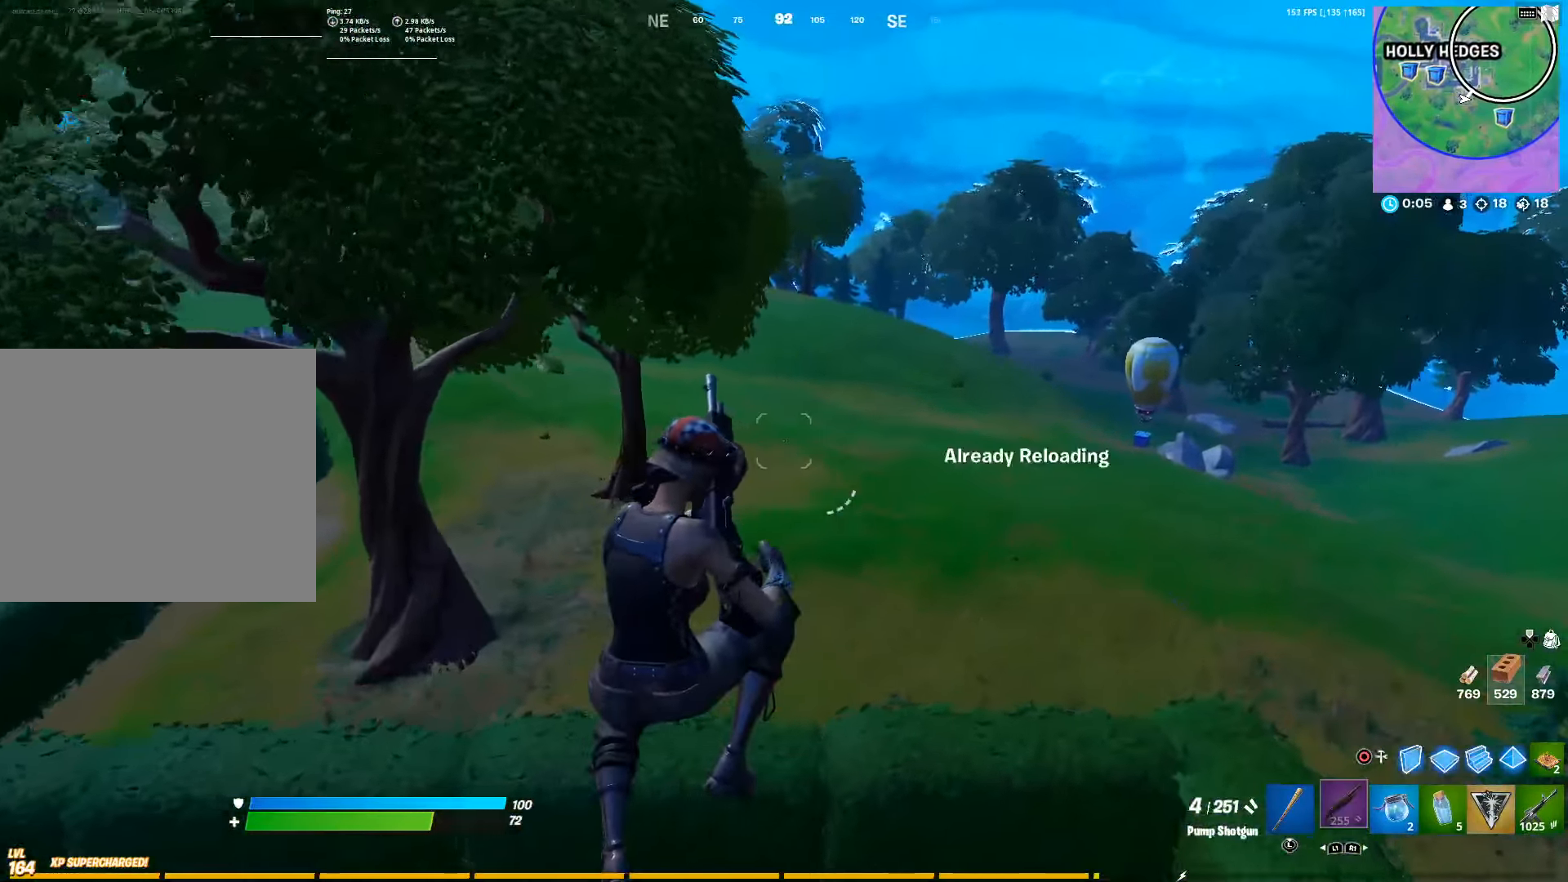
{"buttons": [], "left_stick": "up", "right_stick": "center", "events": [[83, "SQUARE", "up"], [434, "left_stick", "up"]]}
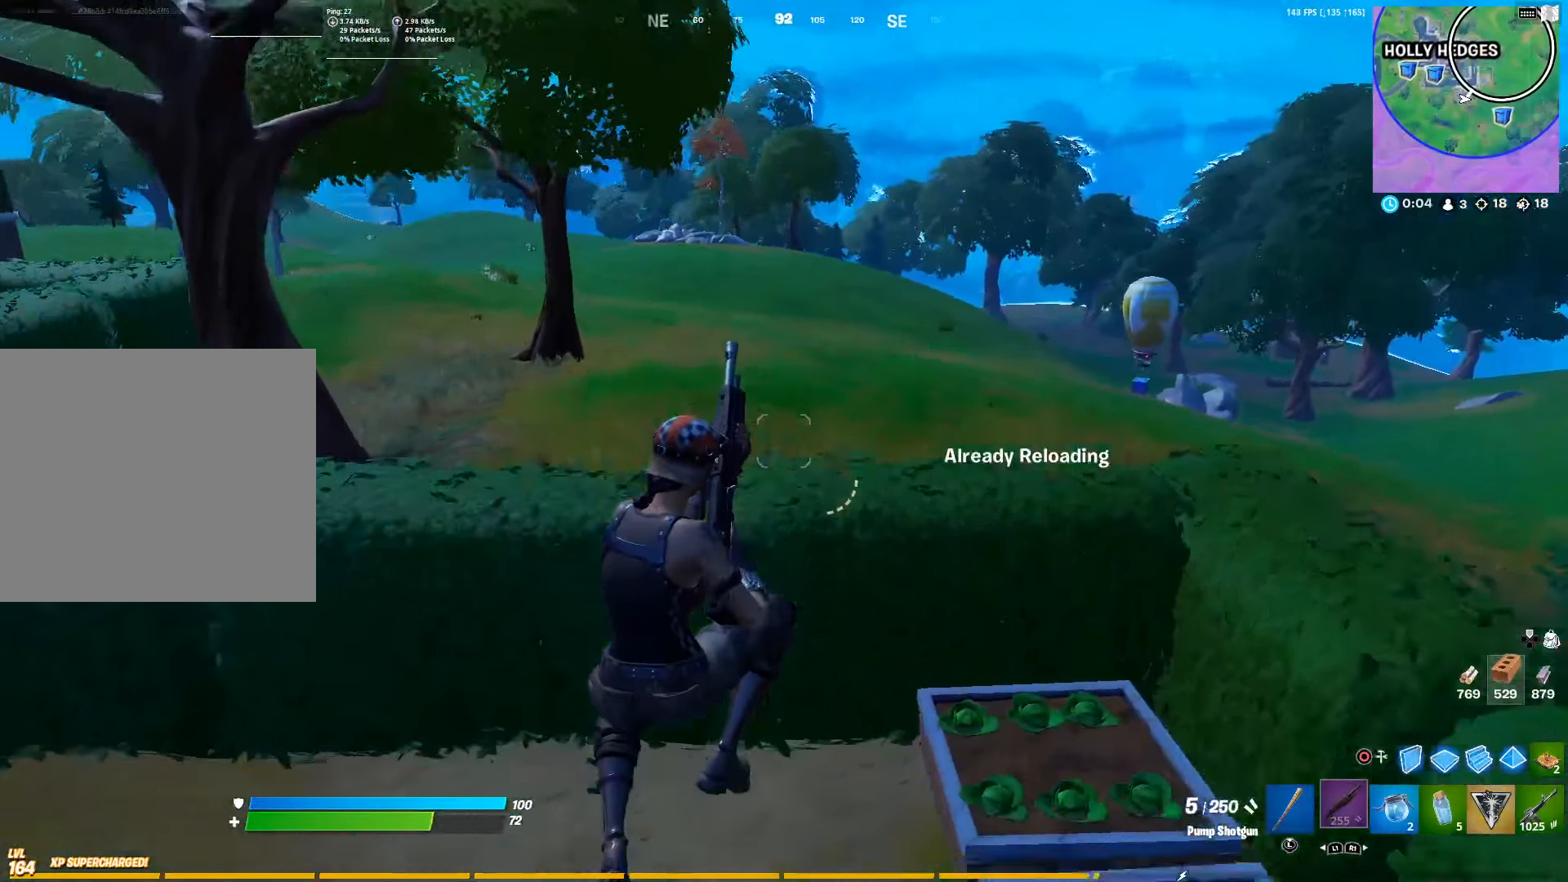
{"buttons": [], "left_stick": "up", "right_stick": "right", "events": [[67, "right_stick", "right"], [150, "right_stick", "center"], [450, "right_stick", "right"]]}
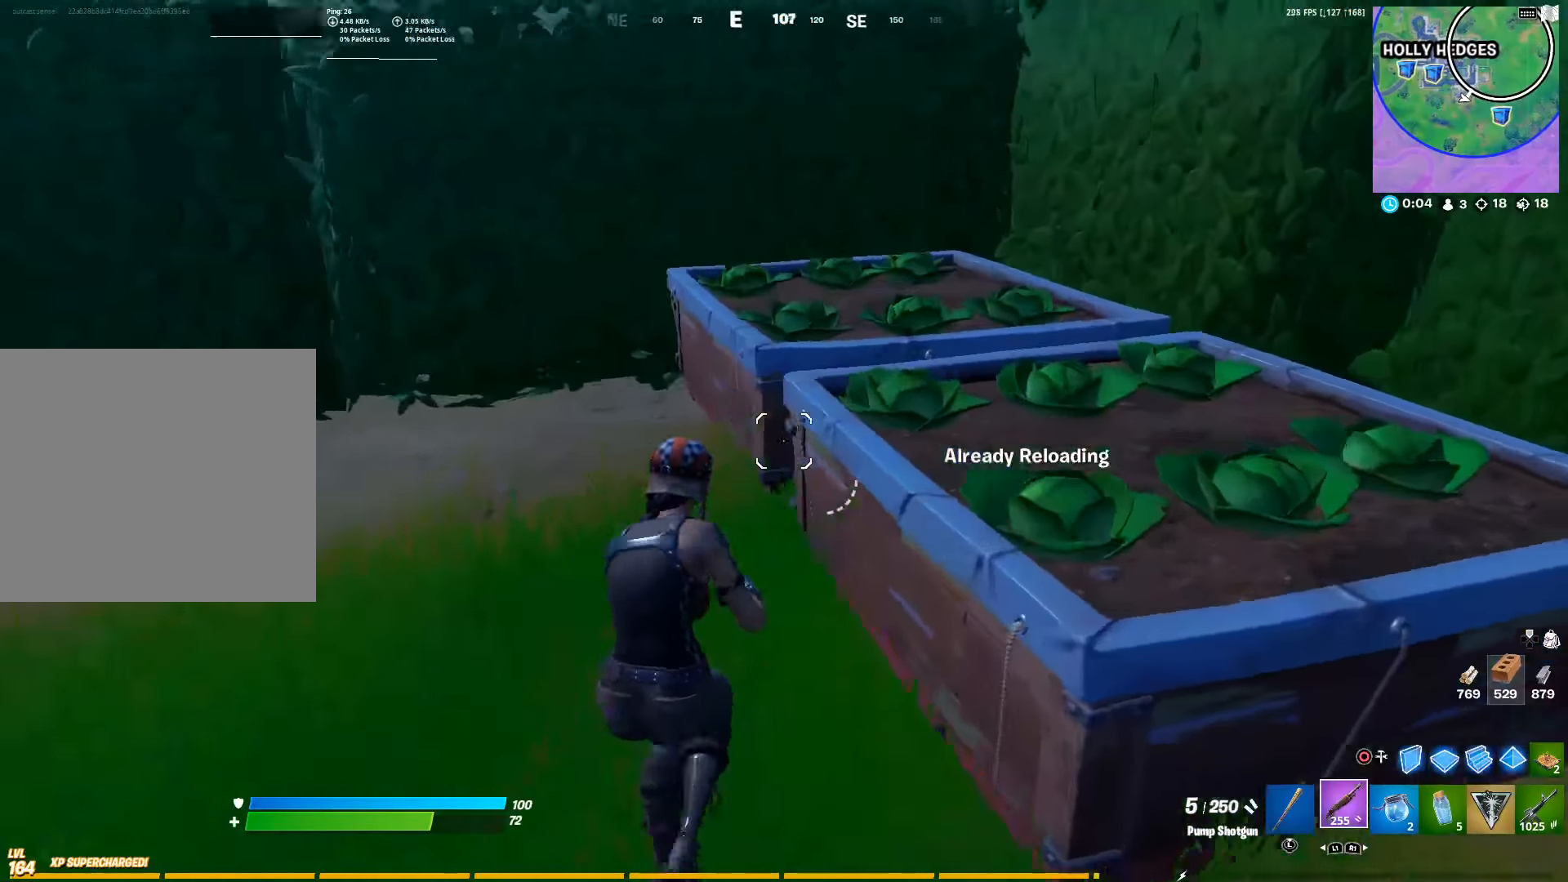
{"buttons": ["SQUARE"], "left_stick": "up-left", "right_stick": "center", "events": [[50, "right_stick", "center"], [134, "left_stick", "up-left"], [134, "right_stick", "right"], [184, "right_stick", "center"], [267, "SQUARE", "down"], [384, "SQUARE", "up"], [450, "SQUARE", "down"]]}
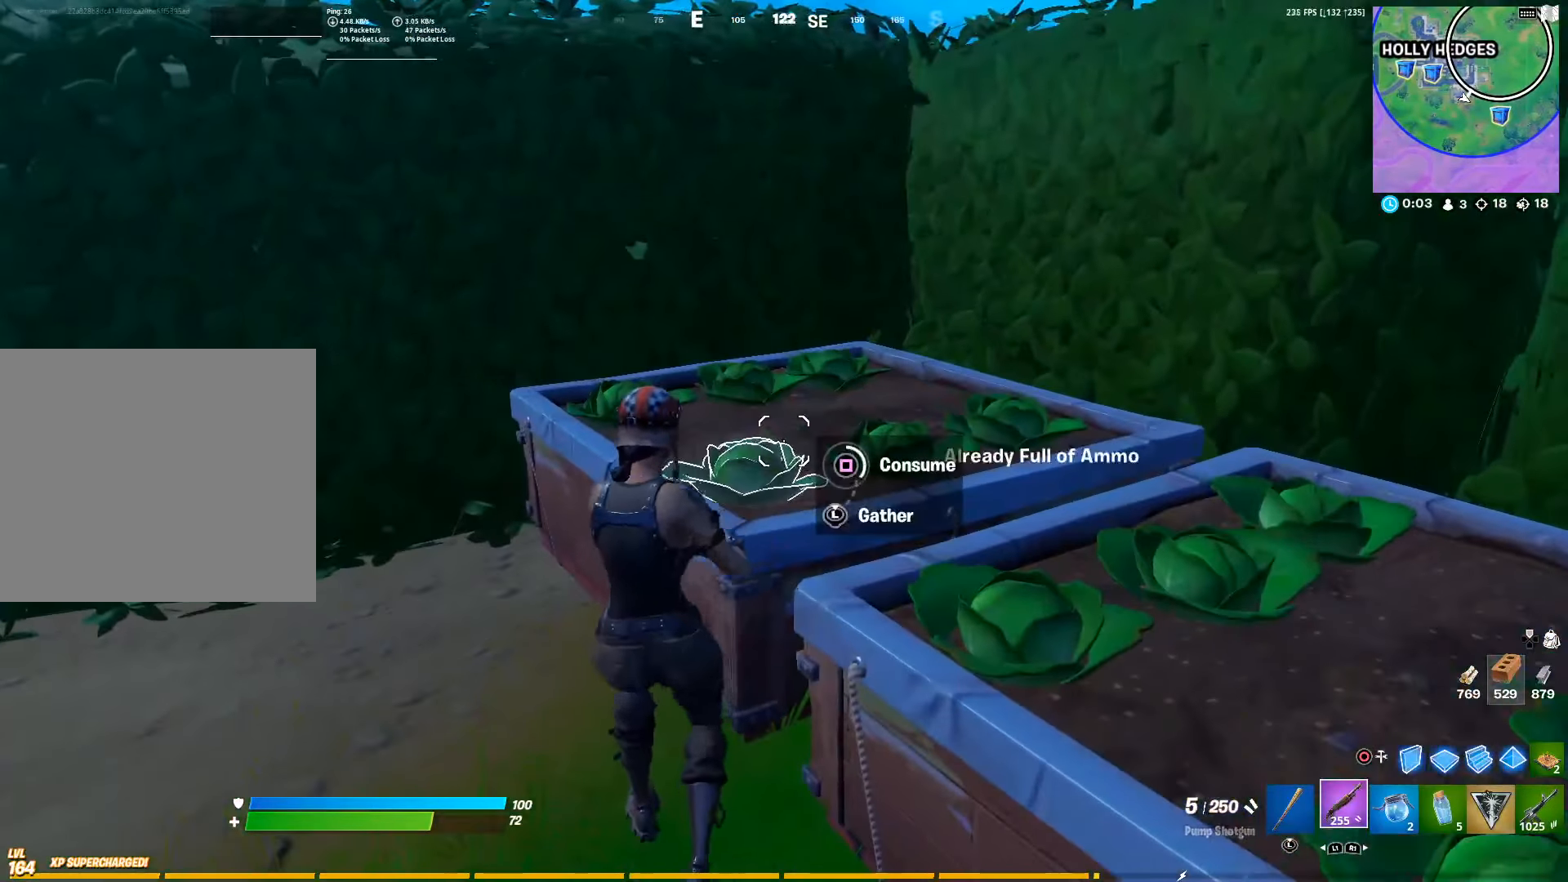
{"buttons": [], "left_stick": "up-left", "right_stick": "center", "events": [[467, "SQUARE", "up"]]}
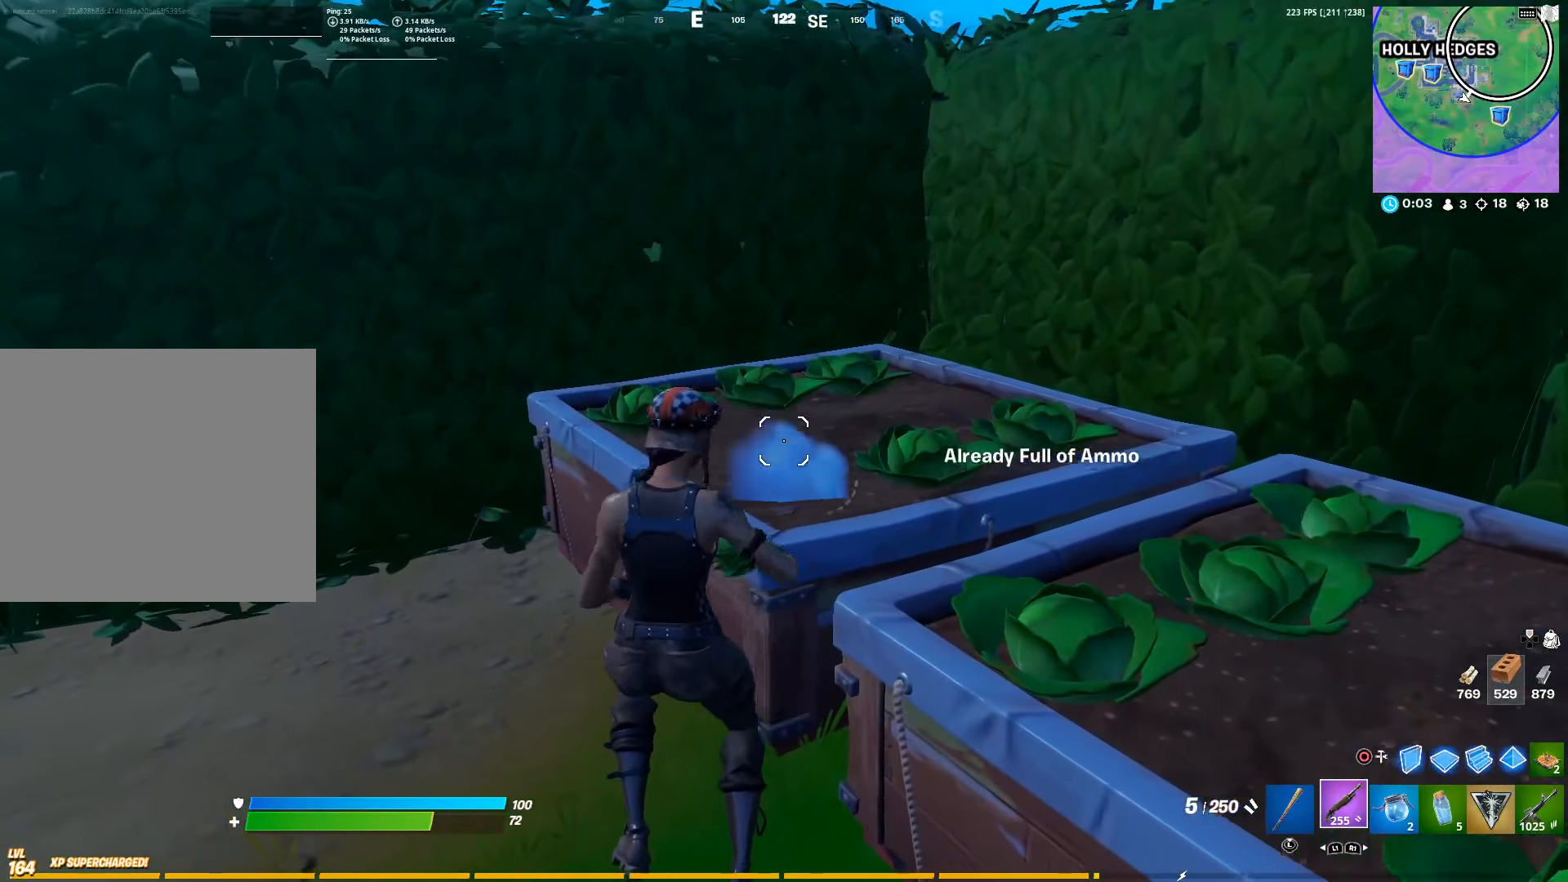
{"buttons": [], "left_stick": "up", "right_stick": "center", "events": [[284, "right_stick", "right"], [400, "right_stick", "center"], [417, "left_stick", "up"]]}
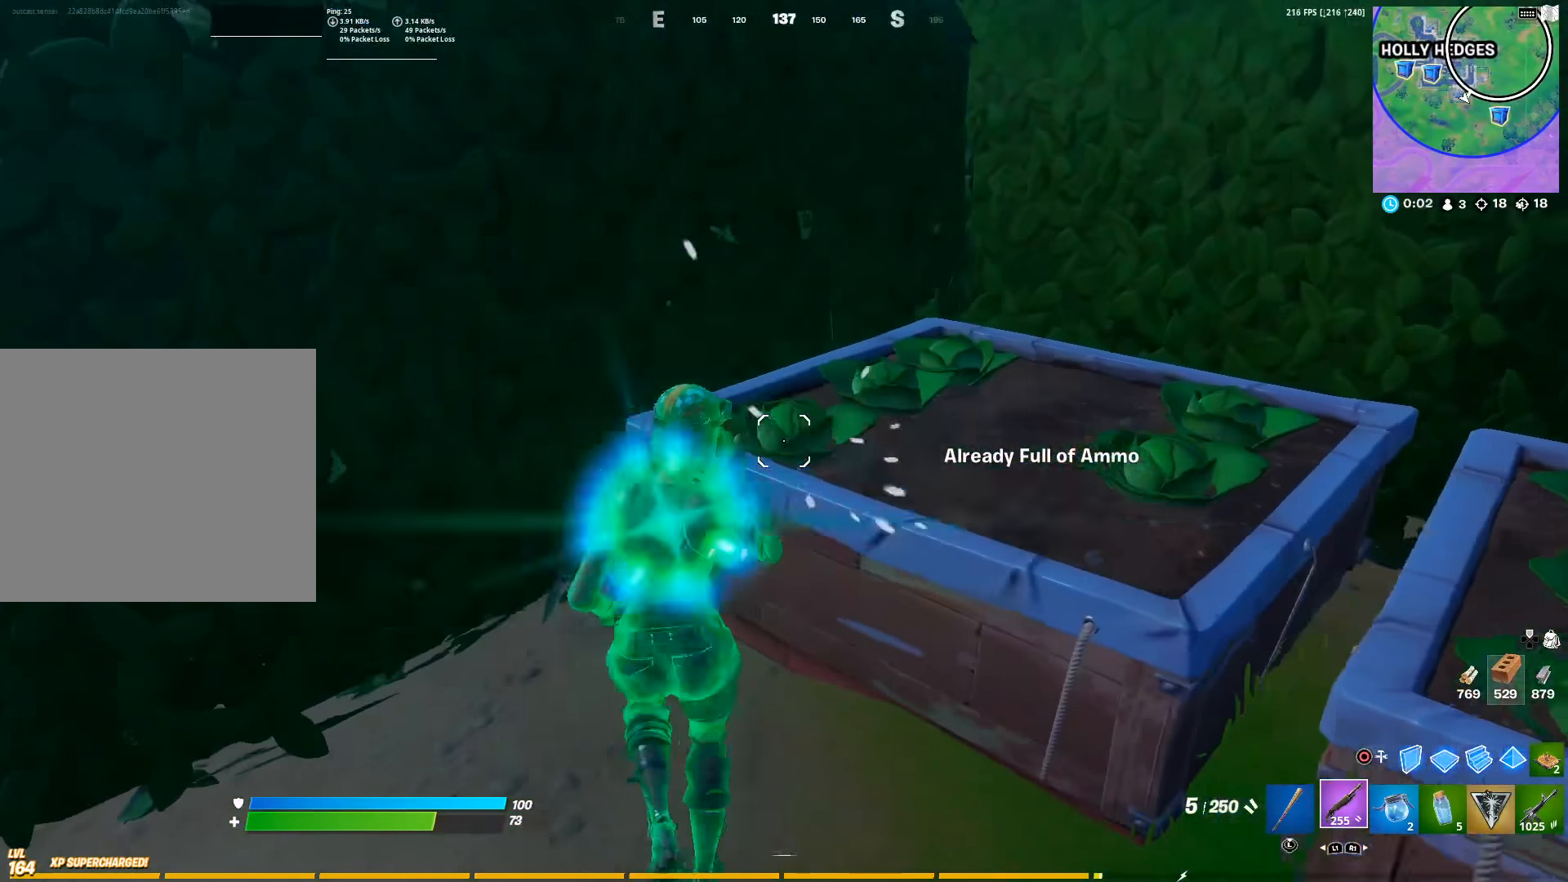
{"buttons": ["SQUARE"], "left_stick": "down-left", "right_stick": "center", "events": [[100, "SQUARE", "down"], [150, "left_stick", "right"], [200, "SQUARE", "up"], [217, "left_stick", "down"], [300, "SQUARE", "down"], [317, "left_stick", "down-left"], [400, "SQUARE", "up"], [467, "SQUARE", "down"]]}
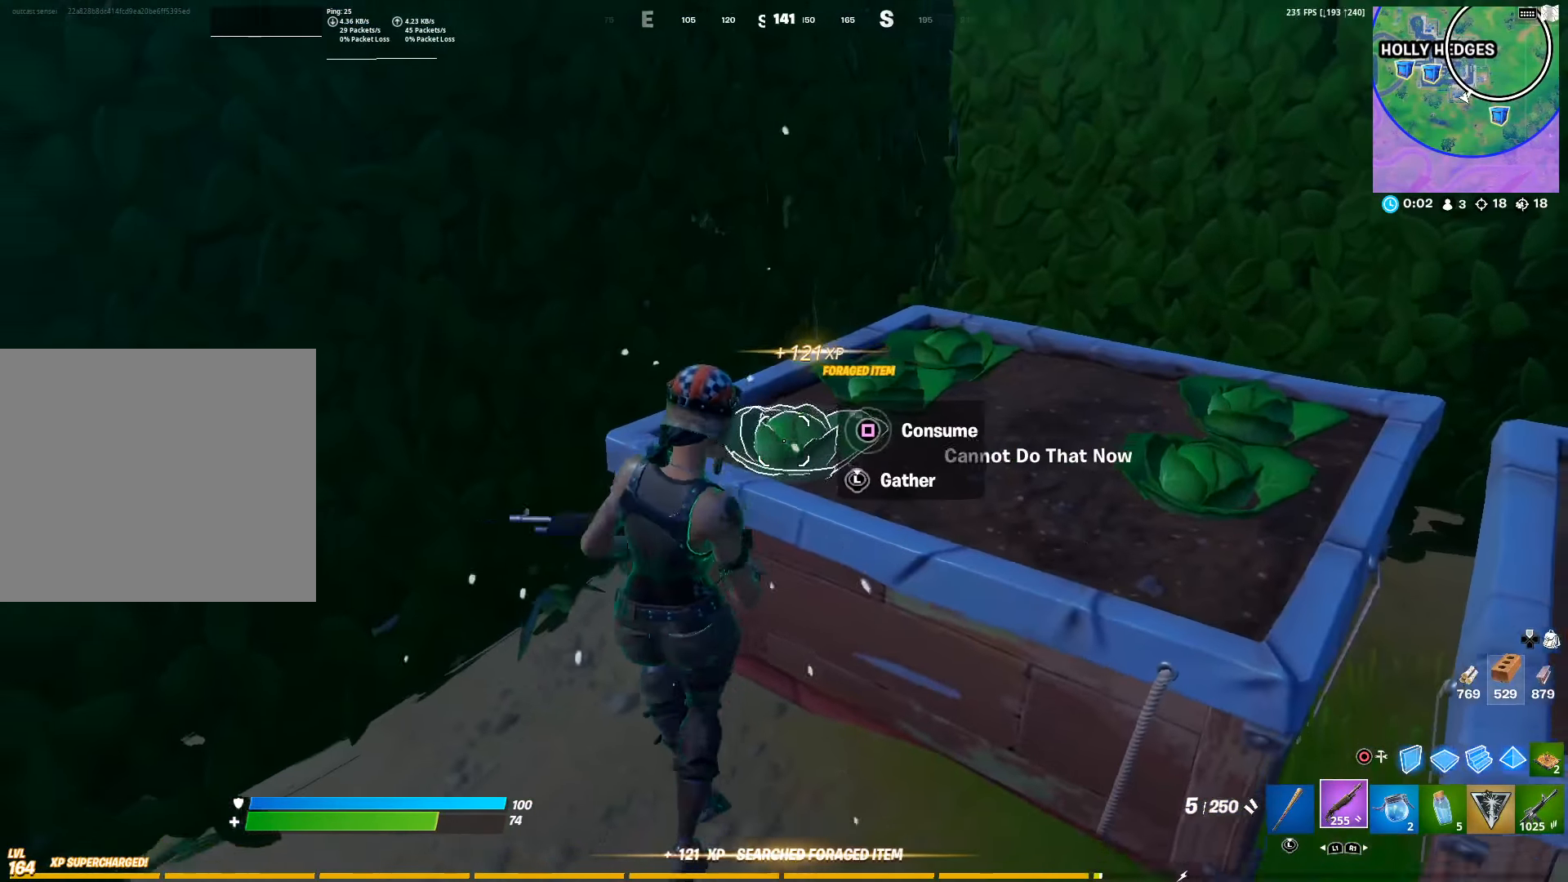
{"buttons": [], "left_stick": "up", "right_stick": "center", "events": [[84, "SQUARE", "up"], [117, "left_stick", "down-right"], [150, "SQUARE", "down"], [267, "SQUARE", "up"], [317, "left_stick", "up-right"], [350, "SQUARE", "down"], [384, "left_stick", "up"], [417, "right_stick", "up"], [467, "right_stick", "center"], [484, "SQUARE", "up"]]}
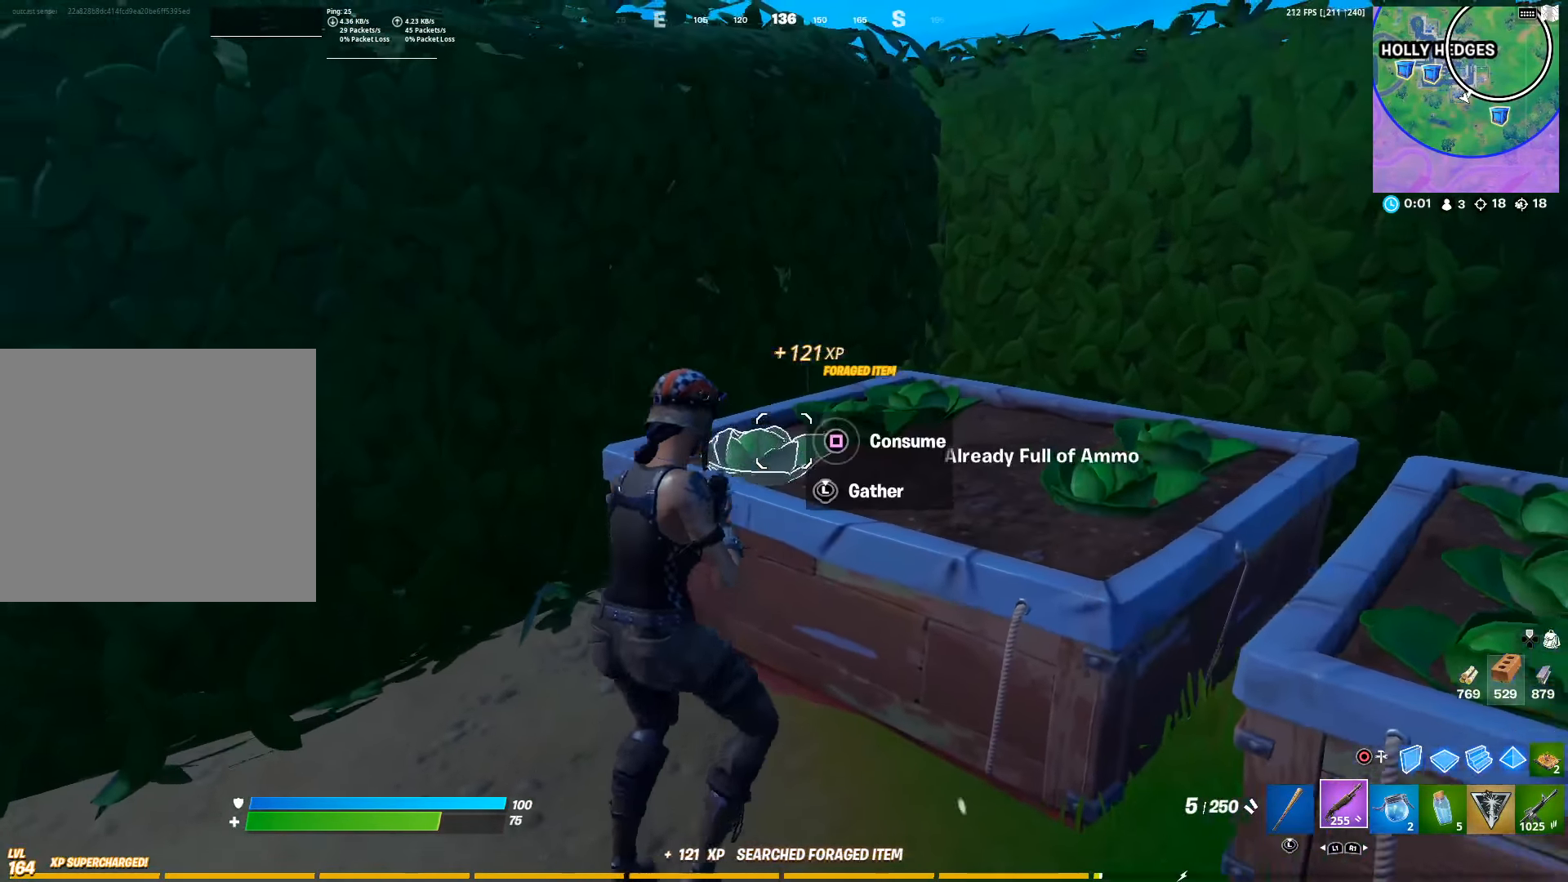
{"buttons": ["SQUARE"], "left_stick": "up", "right_stick": "center", "events": [[17, "left_stick", "up-left"], [50, "SQUARE", "down"], [167, "SQUARE", "up"], [234, "SQUARE", "down"], [350, "left_stick", "up"], [367, "SQUARE", "up"], [450, "SQUARE", "down"]]}
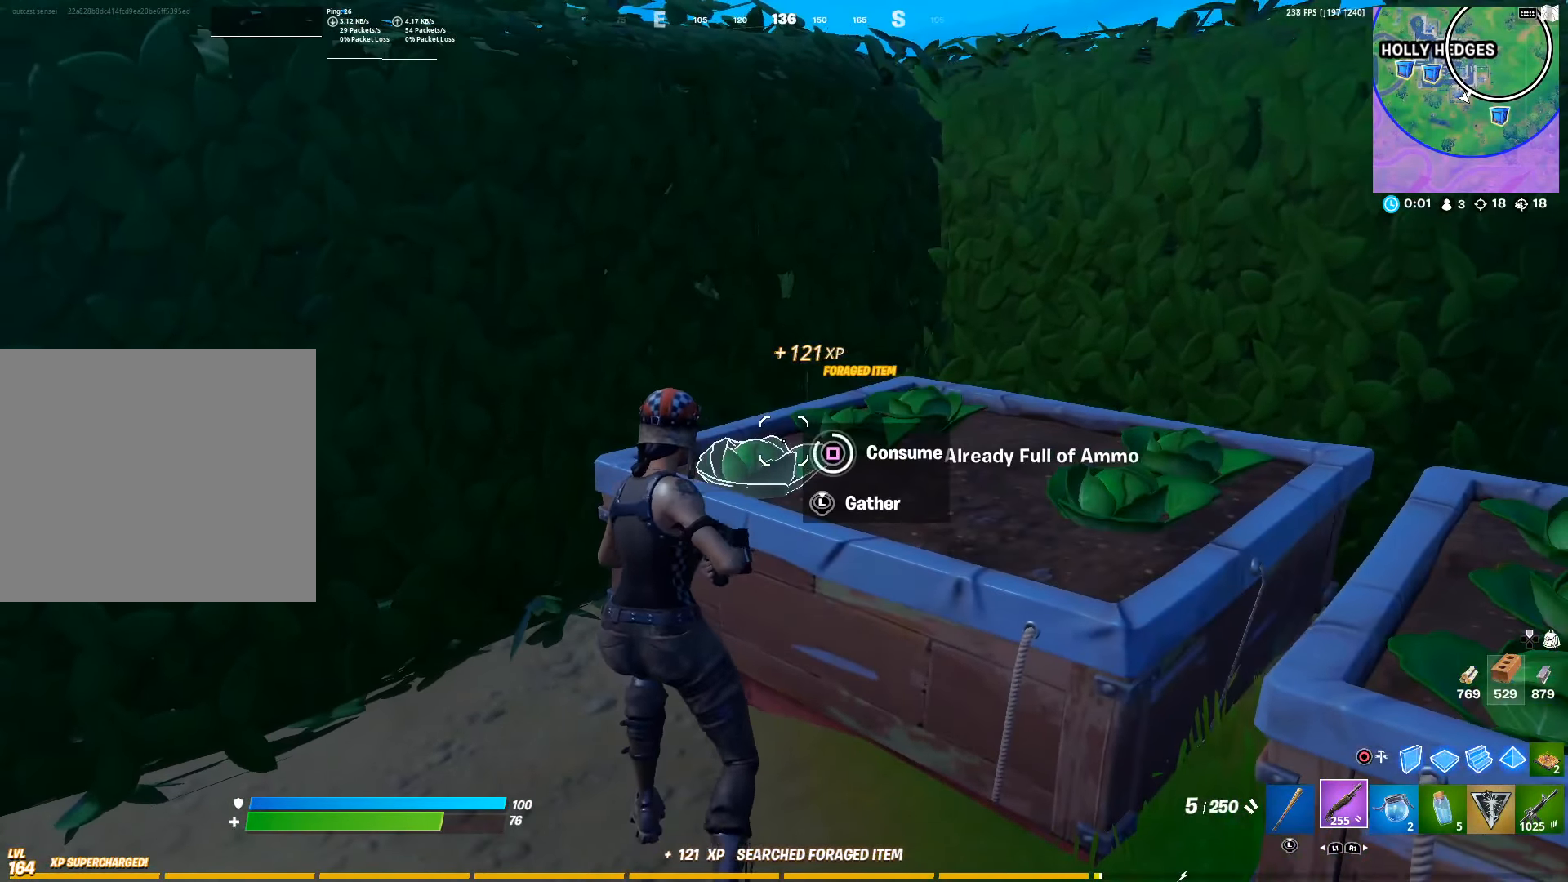
{"buttons": [], "left_stick": "up-right", "right_stick": "center", "events": [[67, "left_stick", "right"], [84, "SQUARE", "up"], [150, "right_stick", "right"], [184, "left_stick", "down-right"], [400, "right_stick", "center"], [484, "left_stick", "up-right"]]}
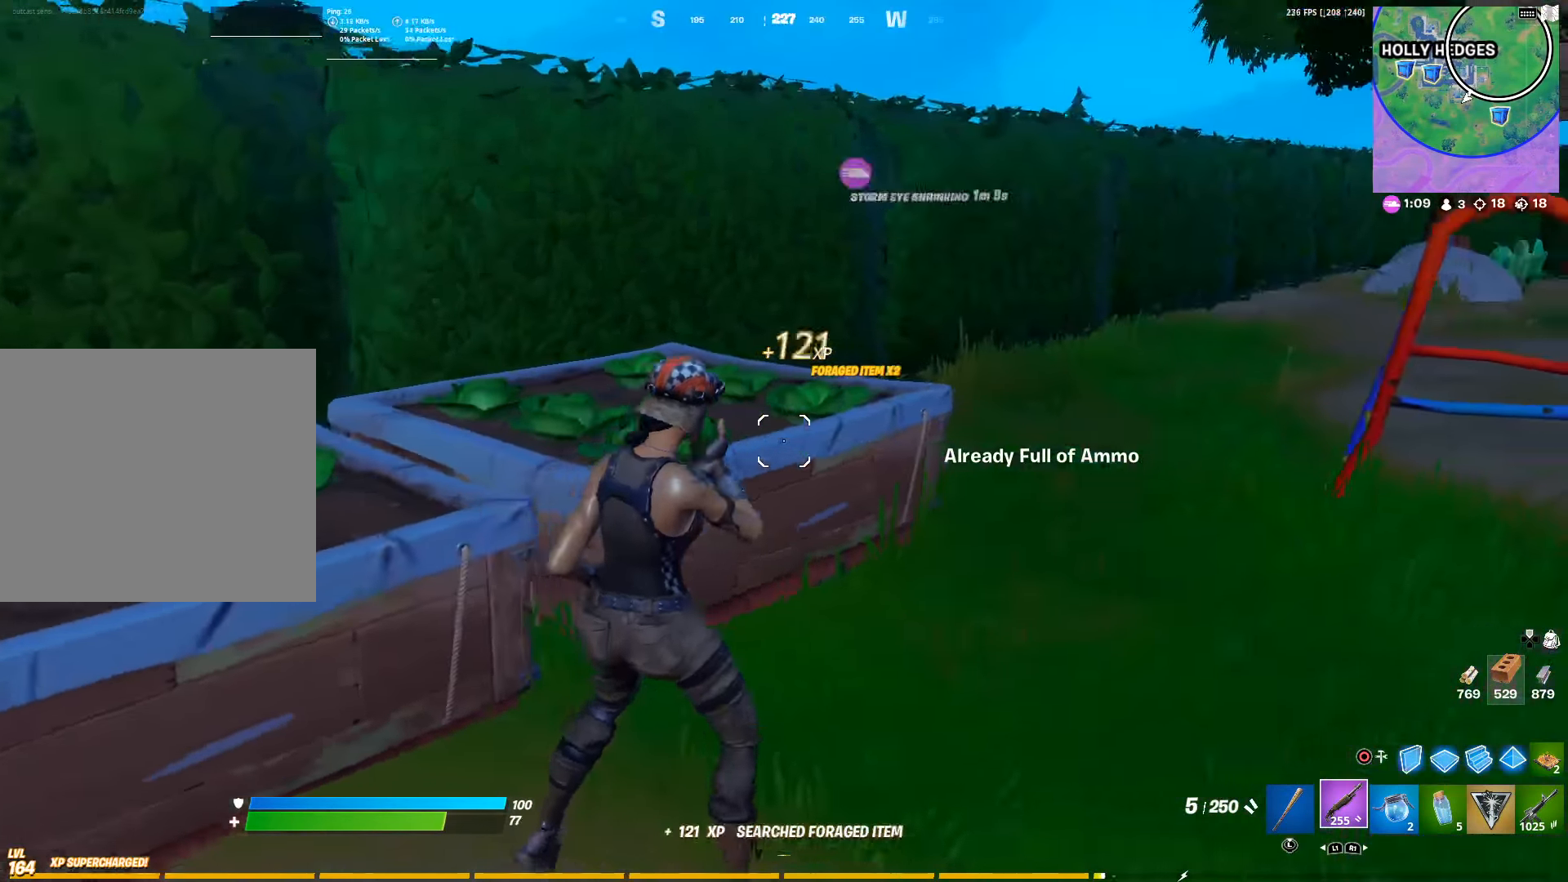
{"buttons": [], "left_stick": "up", "right_stick": "center", "events": [[267, "right_stick", "left"], [434, "right_stick", "center"], [467, "left_stick", "up"]]}
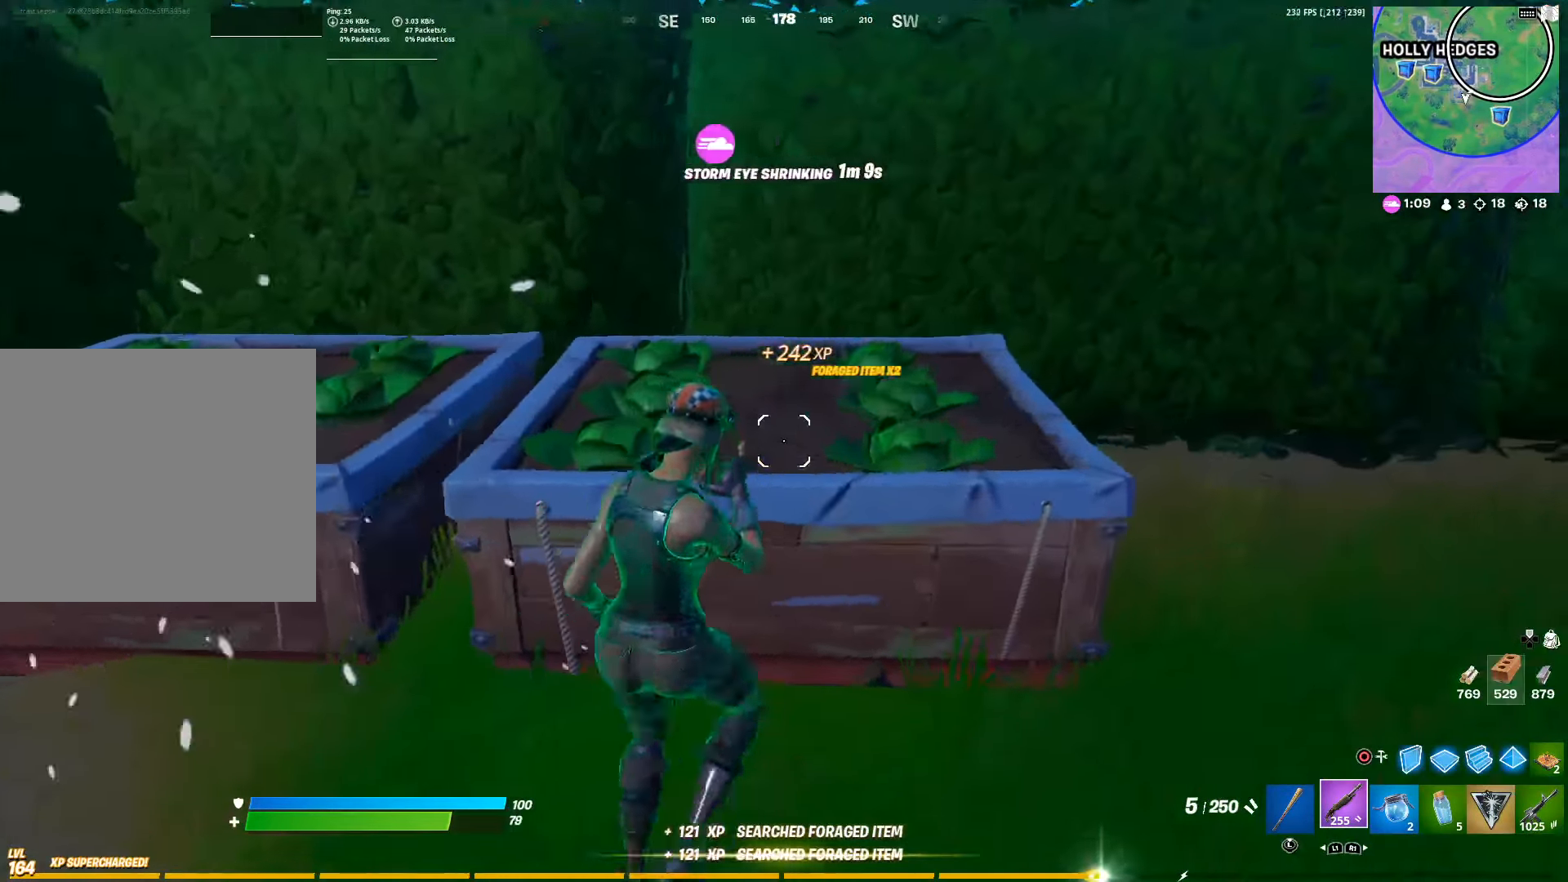
{"buttons": ["SQUARE"], "left_stick": "down", "right_stick": "center", "events": [[50, "SQUARE", "down"], [134, "SQUARE", "up"], [200, "left_stick", "right"], [234, "SQUARE", "down"], [284, "left_stick", "down"], [334, "SQUARE", "up"], [400, "SQUARE", "down"]]}
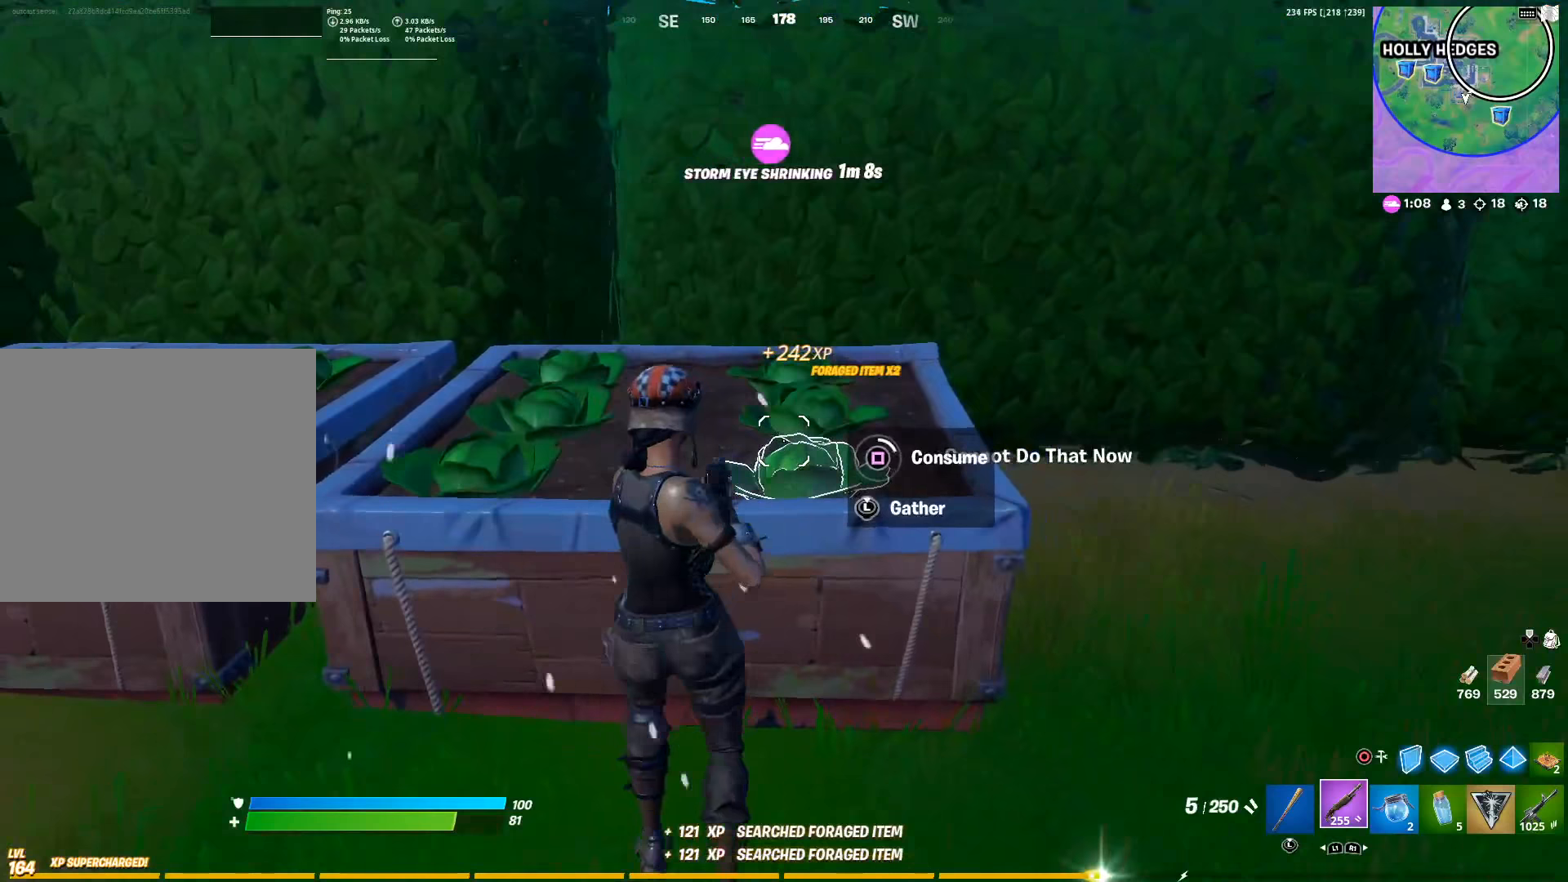
{"buttons": [], "left_stick": "right", "right_stick": "center", "events": [[16, "SQUARE", "up"], [50, "left_stick", "down-right"], [83, "SQUARE", "down"], [200, "SQUARE", "up"], [250, "SQUARE", "down"], [433, "SQUARE", "up"], [483, "left_stick", "right"]]}
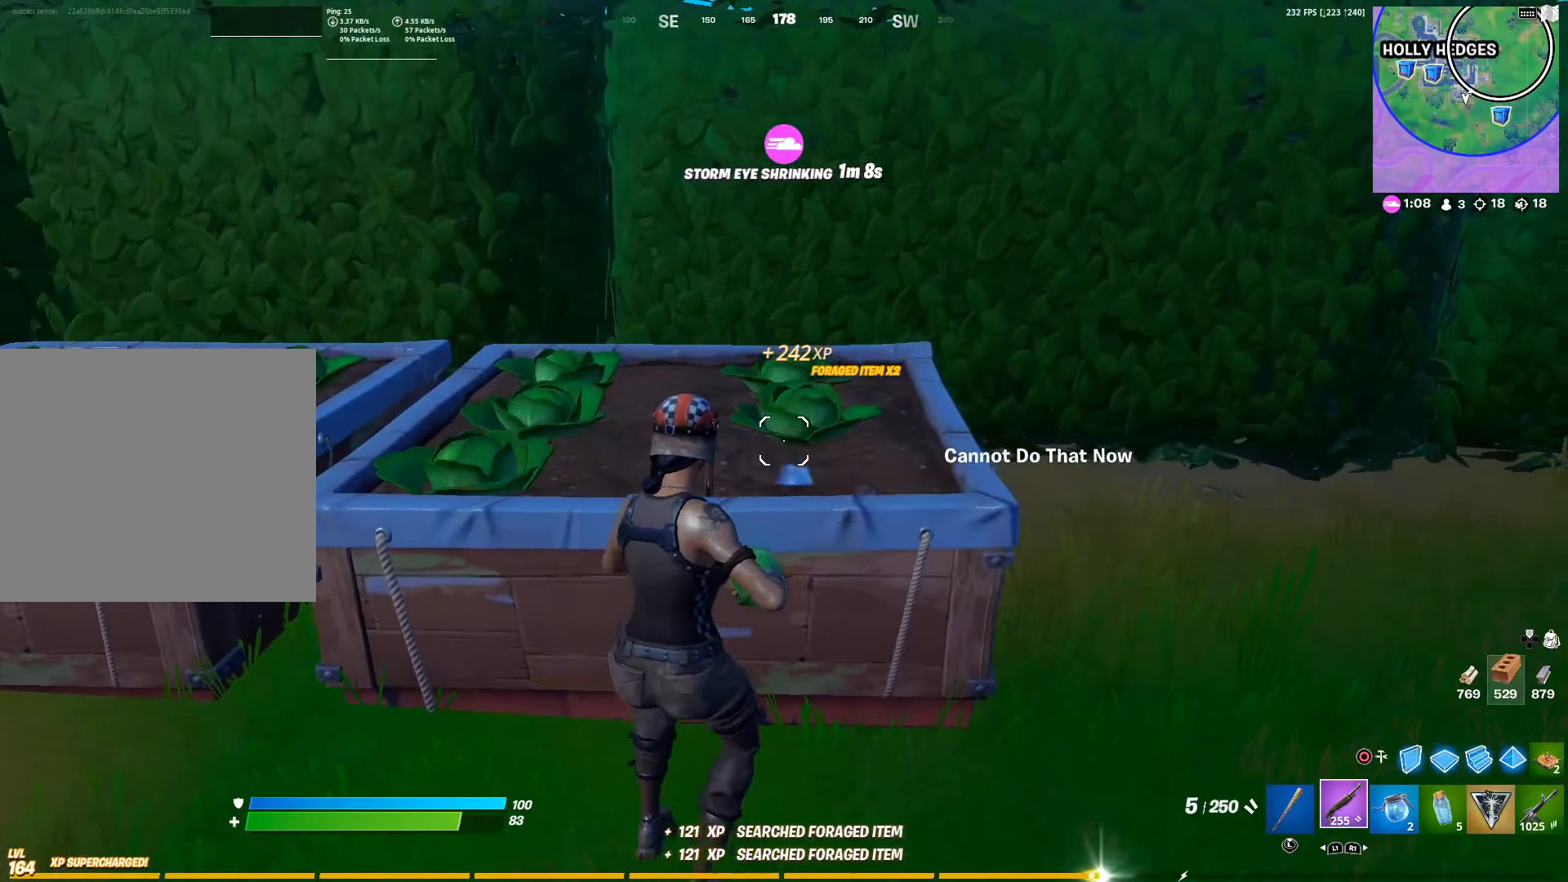
{"buttons": [], "left_stick": "up", "right_stick": "center", "events": [[16, "left_stick", "up-right"], [33, "right_stick", "left"], [83, "CROSS", "down"], [83, "left_stick", "up"], [166, "right_stick", "center"], [266, "CROSS", "up"], [383, "right_stick", "down-left"], [500, "right_stick", "center"]]}
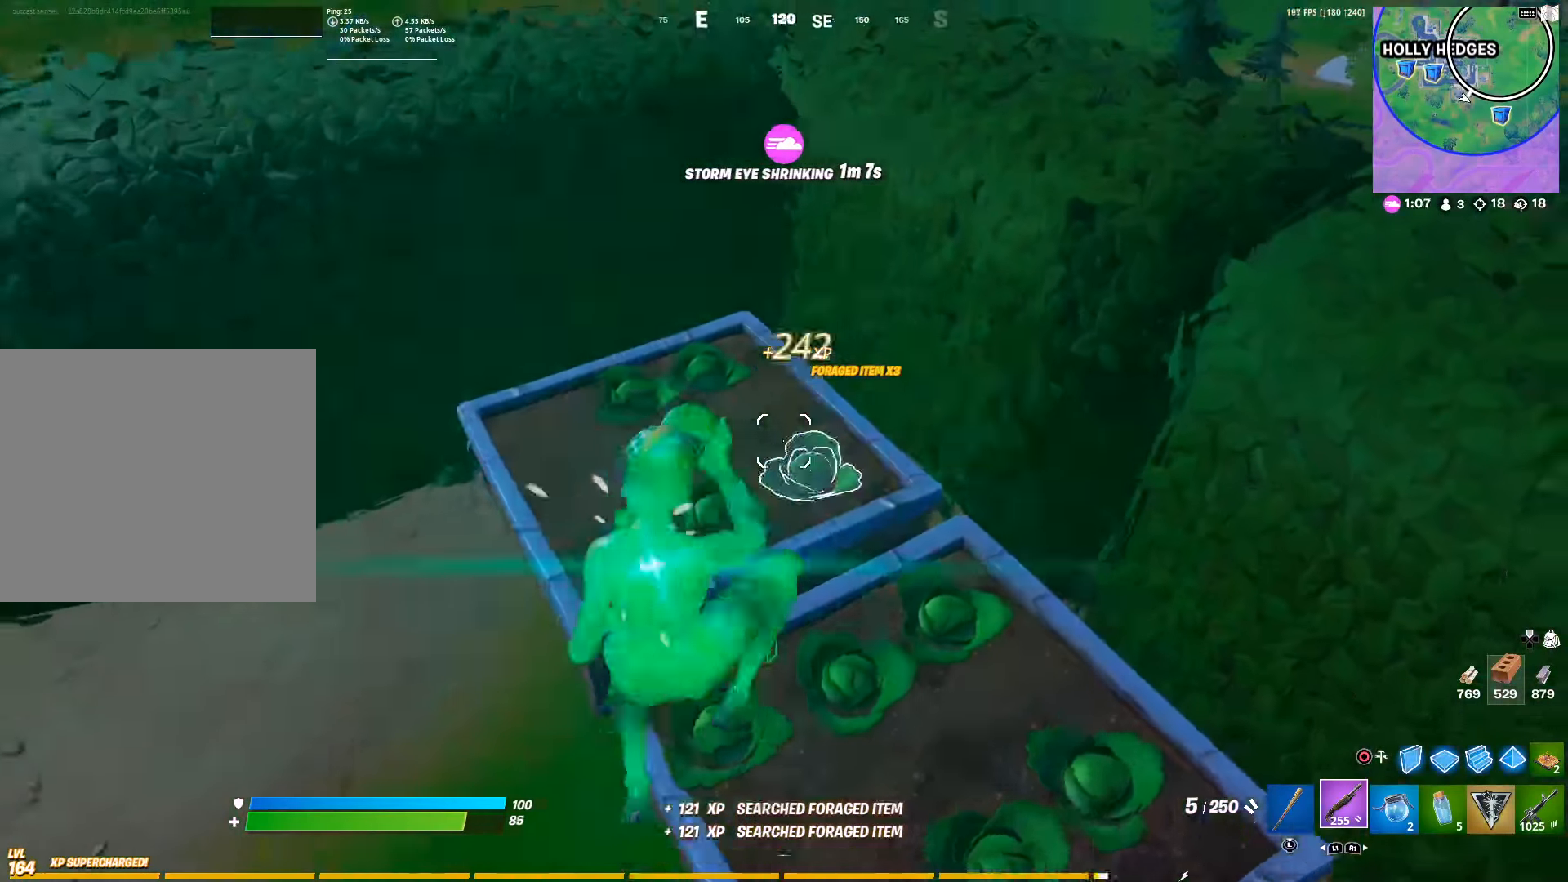
{"buttons": ["SQUARE"], "left_stick": "down", "right_stick": "center", "events": [[133, "right_stick", "down-left"], [216, "left_stick", "right"], [283, "right_stick", "center"], [333, "left_stick", "down"], [350, "right_stick", "left"], [450, "SQUARE", "down"], [450, "right_stick", "center"]]}
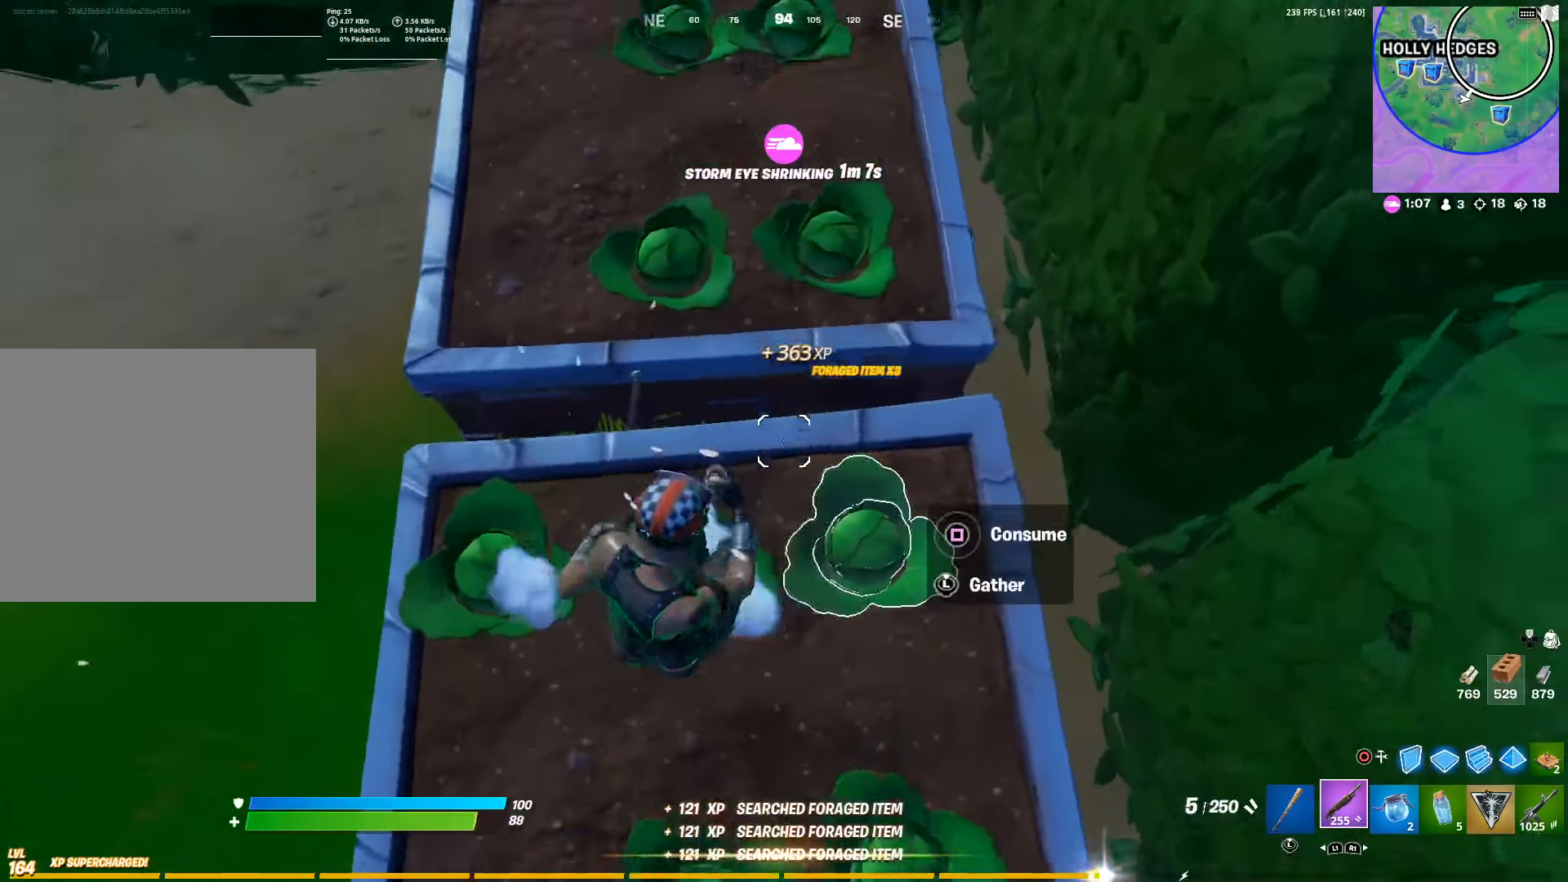
{"buttons": [], "left_stick": "left", "right_stick": "center", "events": [[16, "left_stick", "down-left"], [50, "SQUARE", "up"], [166, "SQUARE", "down"], [266, "SQUARE", "up"], [333, "left_stick", "left"], [350, "SQUARE", "down"], [450, "SQUARE", "up"]]}
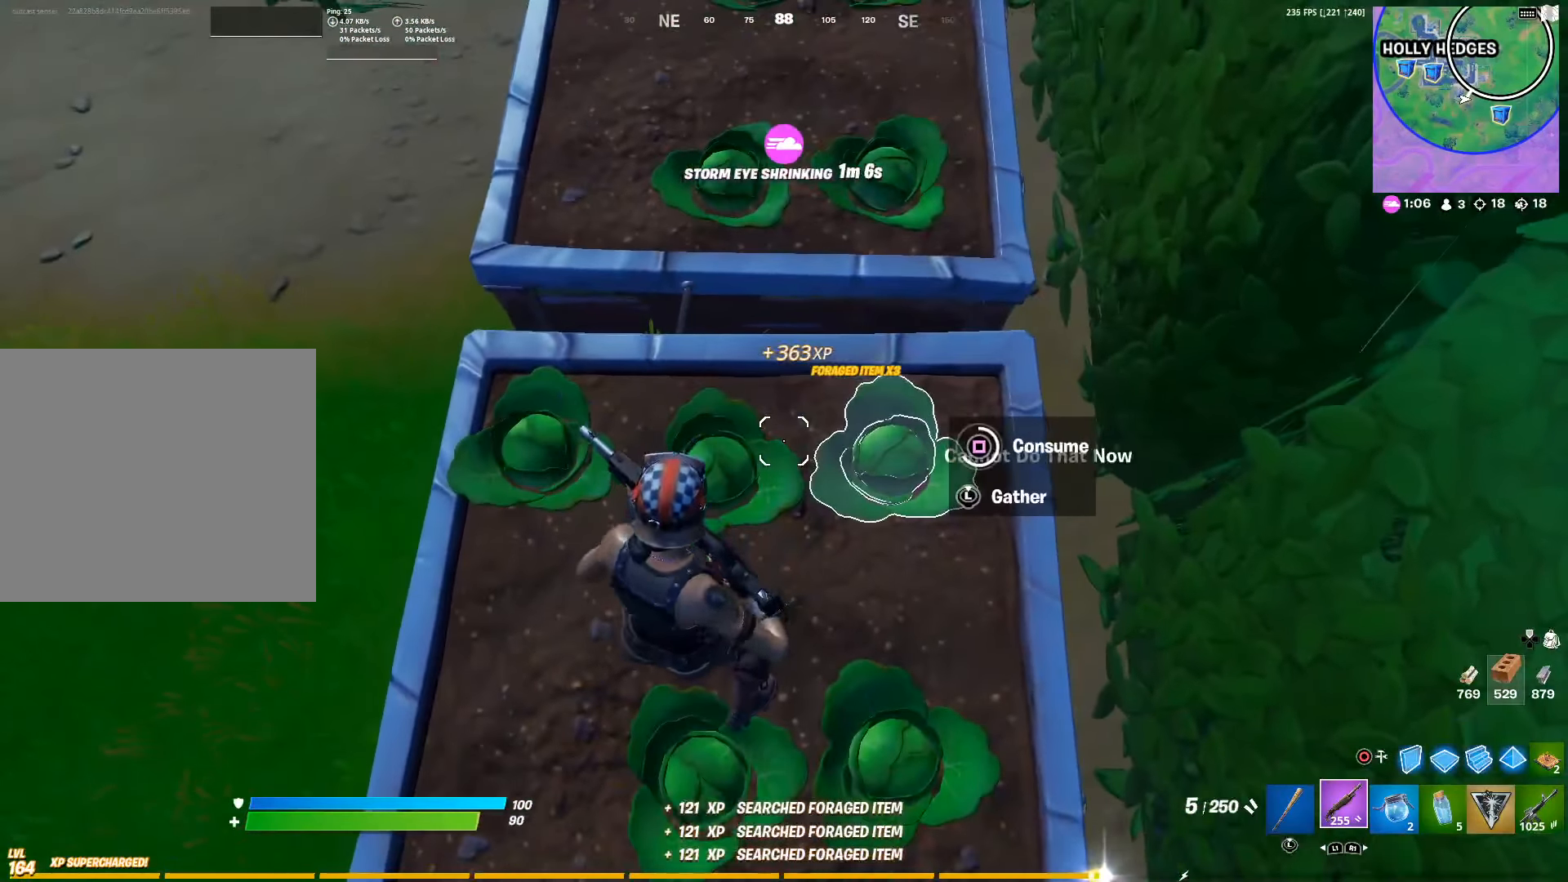
{"buttons": [], "left_stick": "up", "right_stick": "center", "events": [[33, "SQUARE", "down"], [116, "left_stick", "up-left"], [233, "SQUARE", "up"], [283, "right_stick", "up"], [316, "left_stick", "up"], [450, "right_stick", "center"]]}
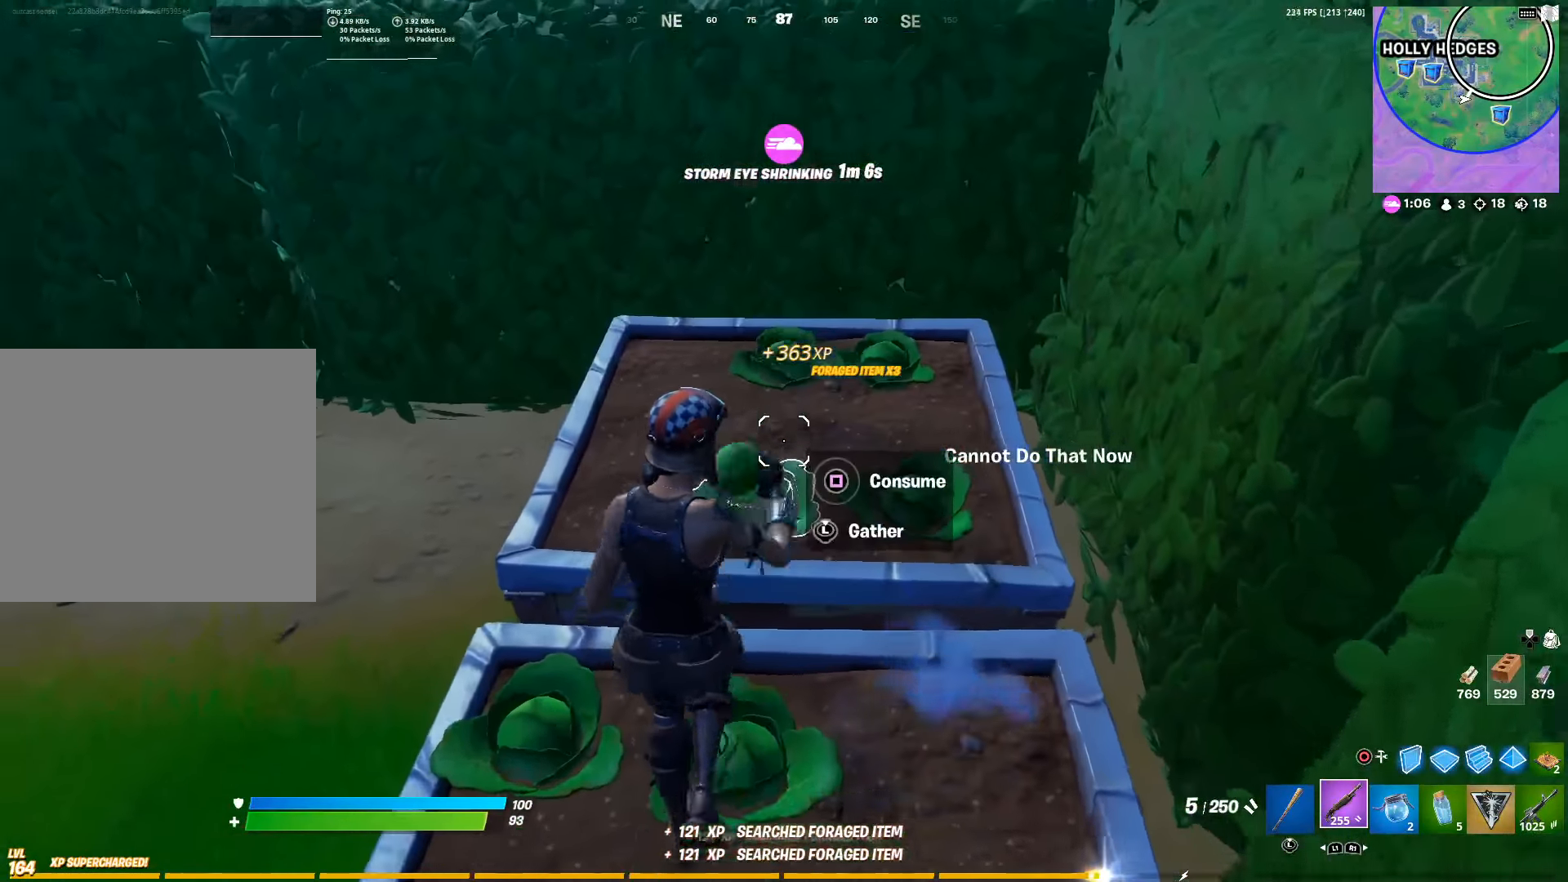
{"buttons": [], "left_stick": "up", "right_stick": "center", "events": [[133, "right_stick", "up-left"], [266, "right_stick", "center"]]}
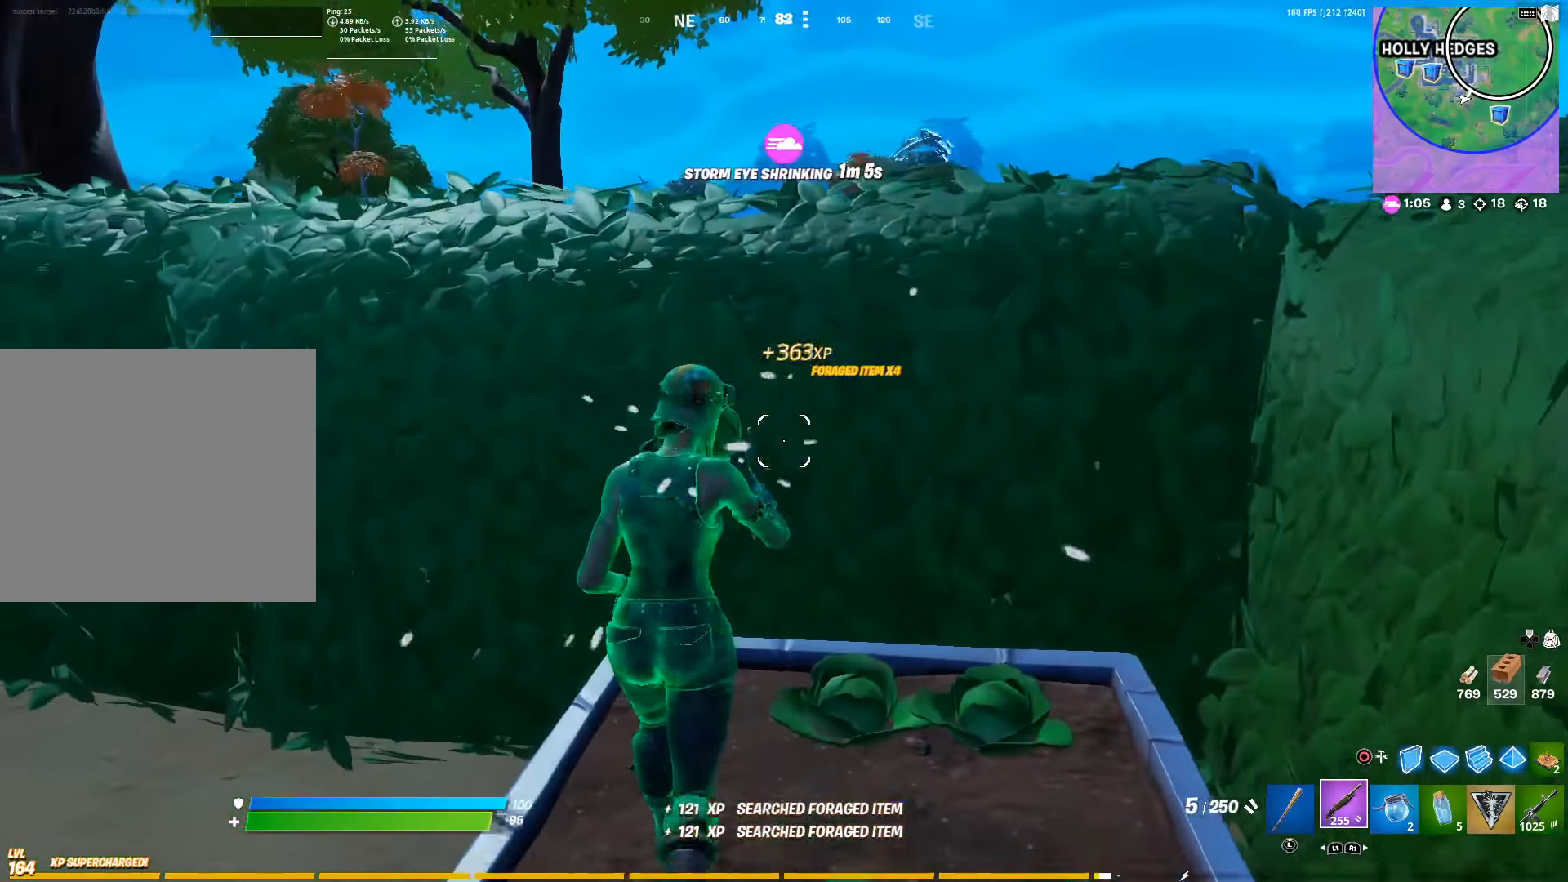
{"buttons": [], "left_stick": "up", "right_stick": "center", "events": [[50, "CROSS", "down"], [166, "CROSS", "up"]]}
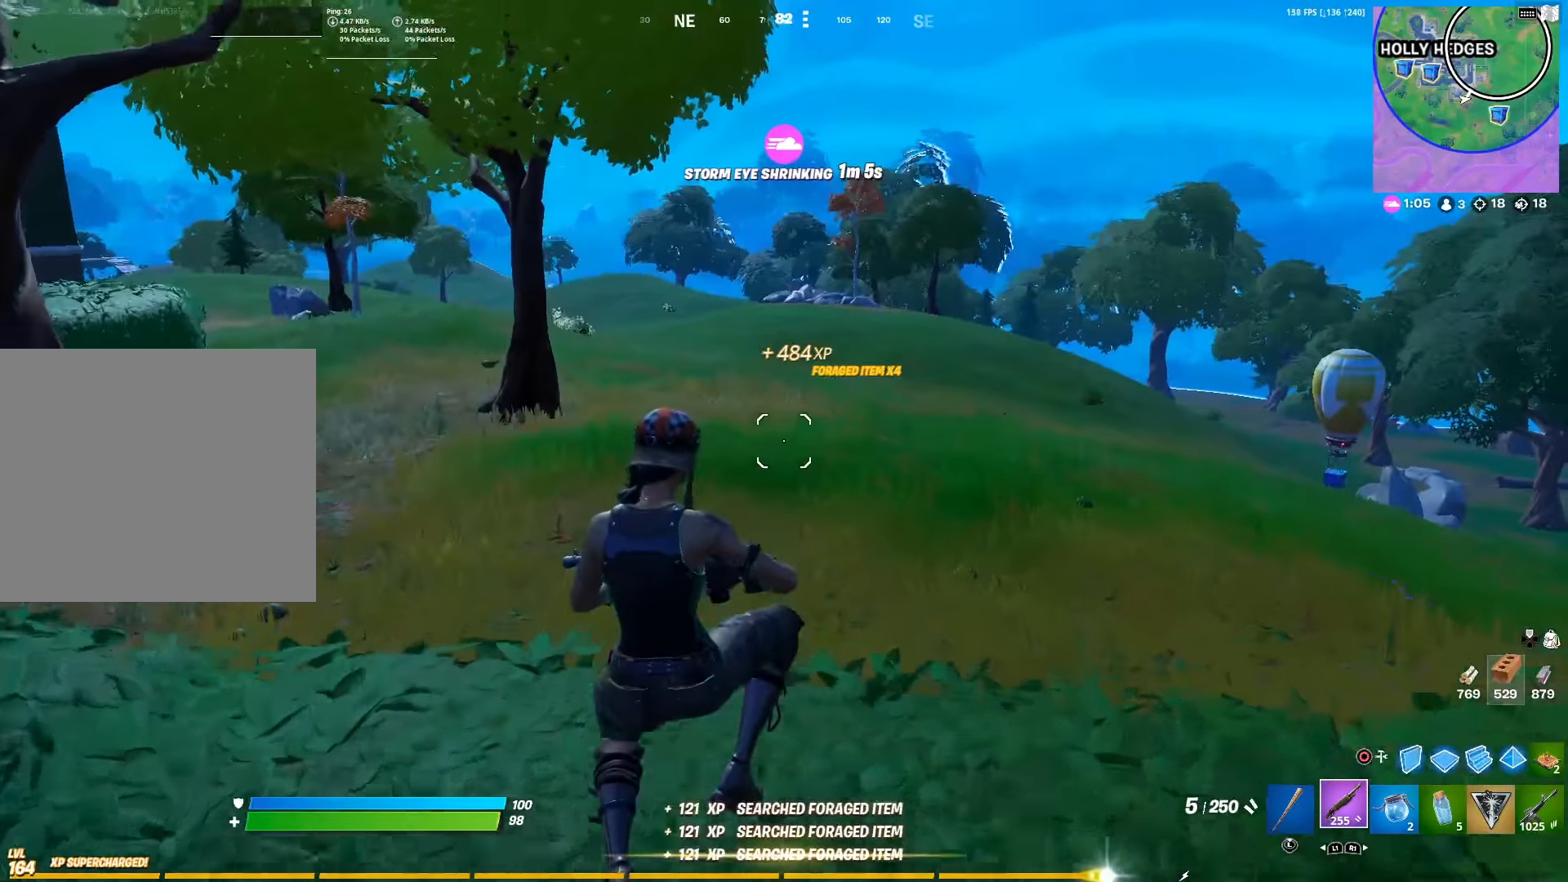
{"buttons": ["L3"], "left_stick": "up", "right_stick": "center", "events": [[233, "L3", "down"], [366, "L3", "up"], [416, "L3", "down"]]}
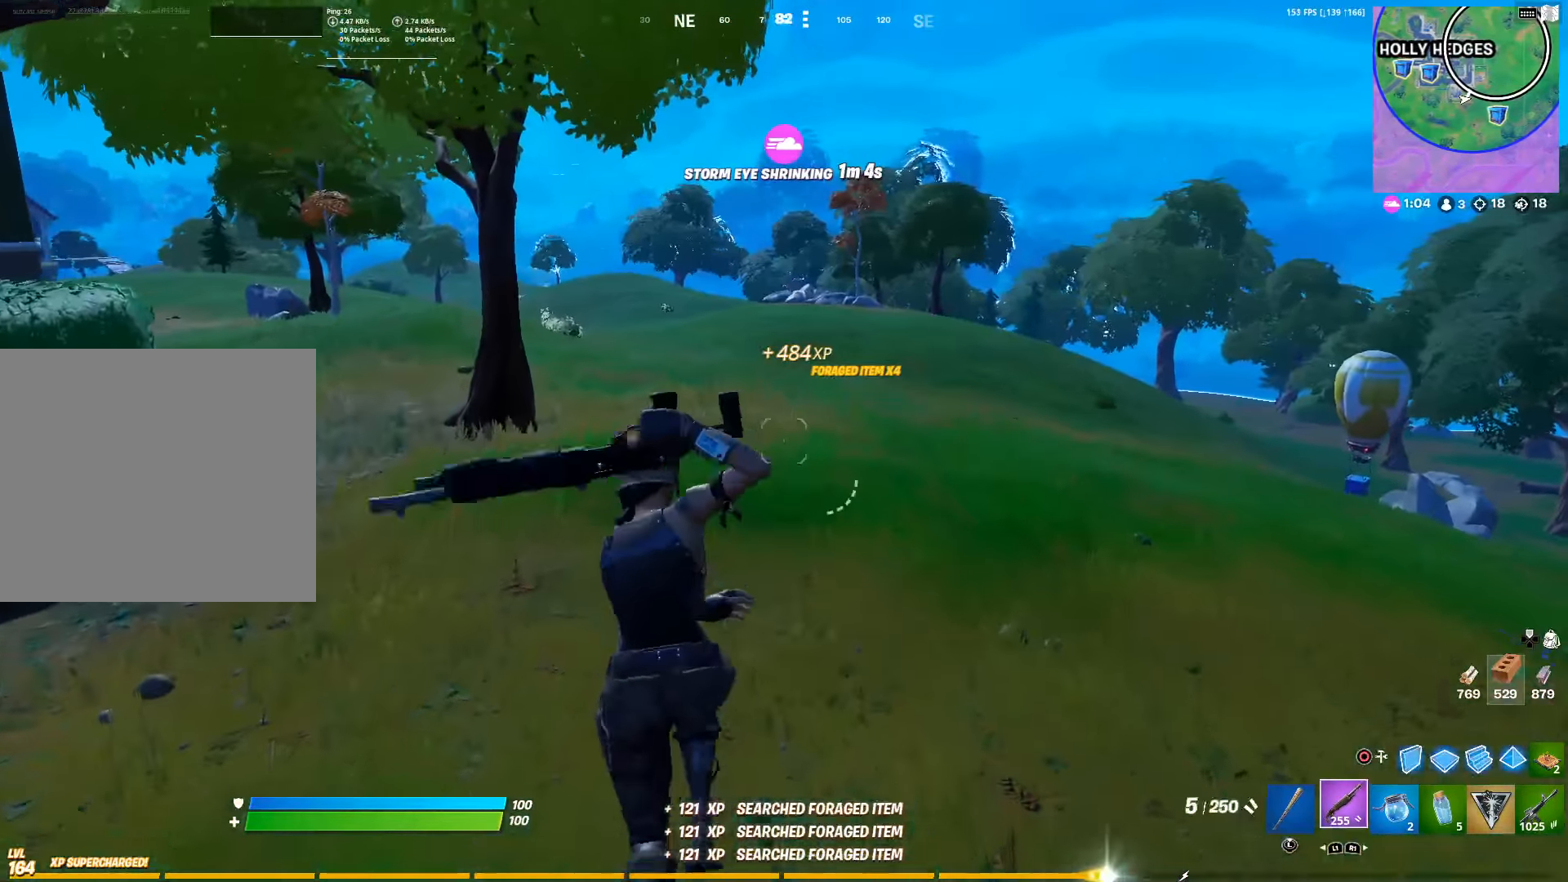
{"buttons": [], "left_stick": "up-left", "right_stick": "left", "events": [[50, "L3", "up"], [100, "left_stick", "up-left"], [433, "right_stick", "left"]]}
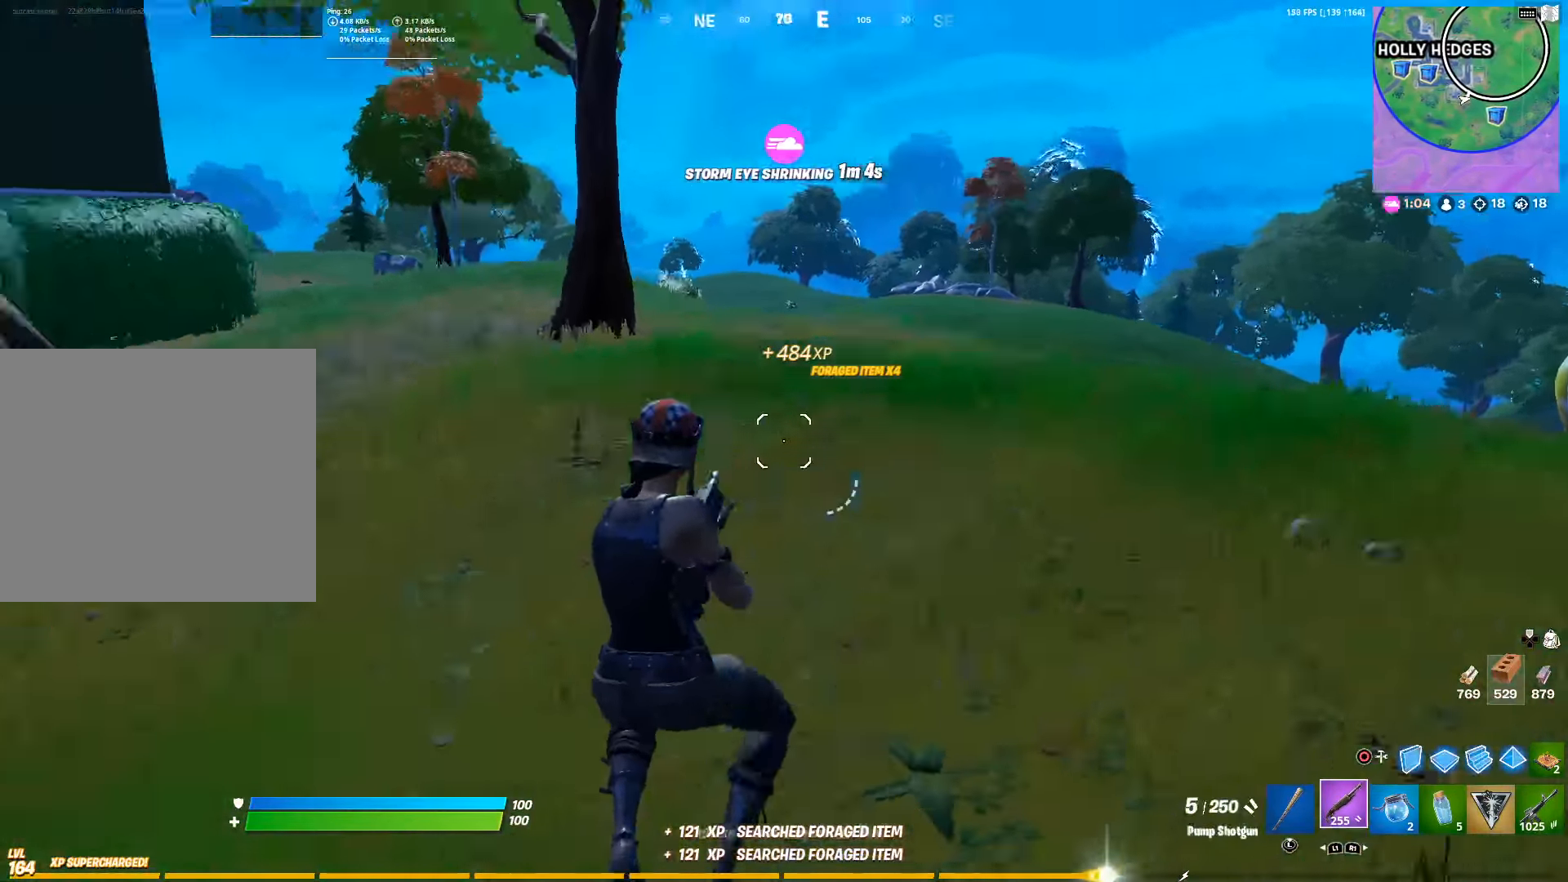
{"buttons": ["SQUARE"], "left_stick": "up-left", "right_stick": "center", "events": [[33, "L1", "down"], [100, "right_stick", "center"], [133, "L1", "up"], [233, "CROSS", "down"], [316, "CROSS", "up"], [316, "right_stick", "right"], [450, "SQUARE", "down"], [450, "right_stick", "center"]]}
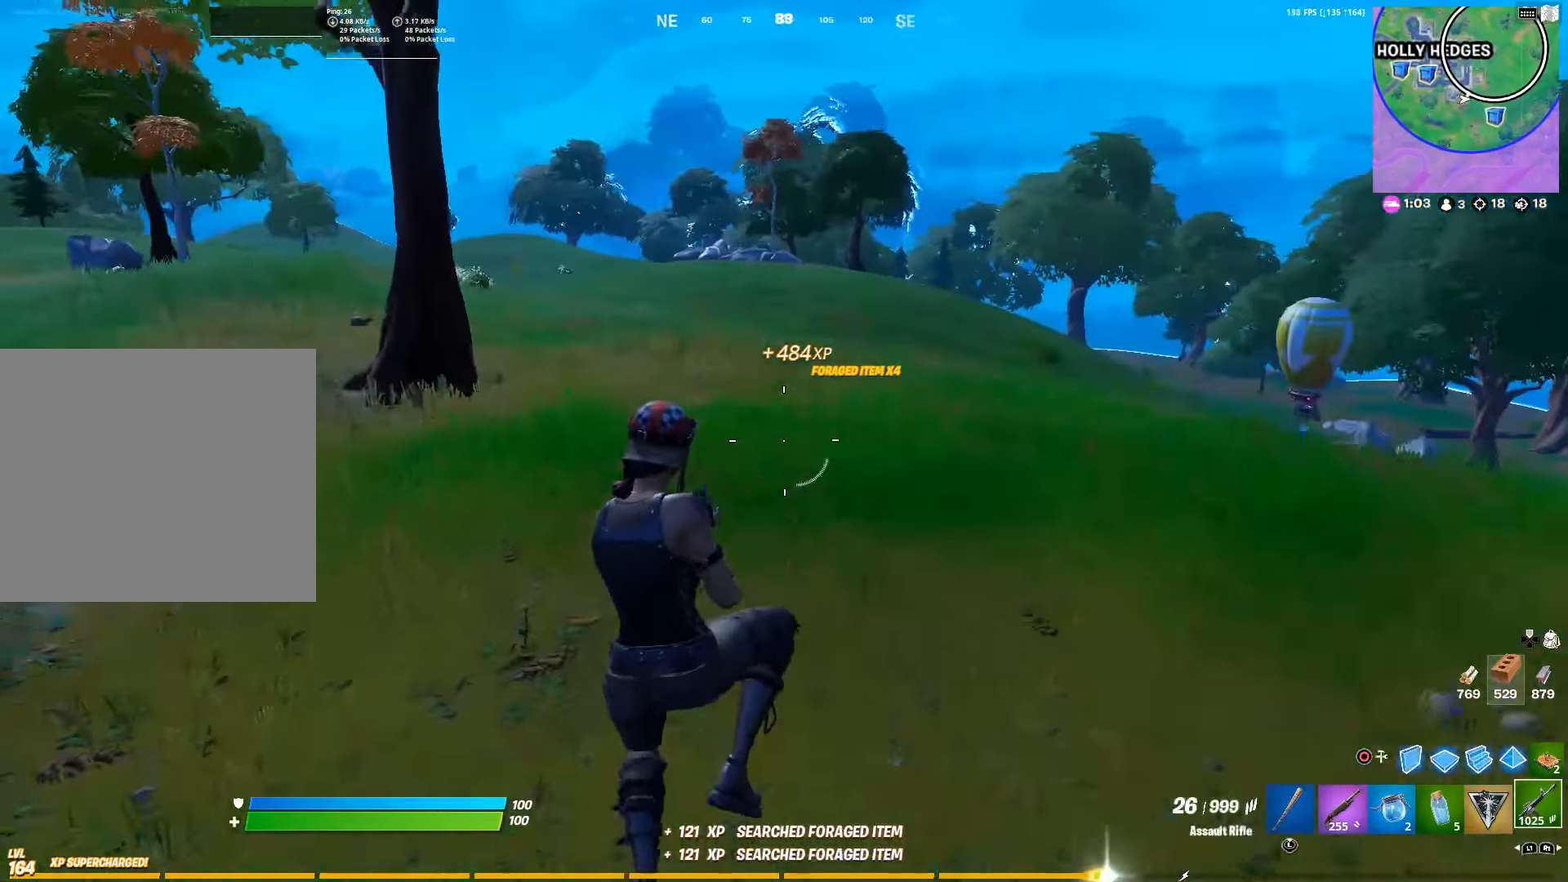
{"buttons": [], "left_stick": "up-left", "right_stick": "center", "events": [[33, "SQUARE", "up"], [150, "SQUARE", "down"], [250, "SQUARE", "up"]]}
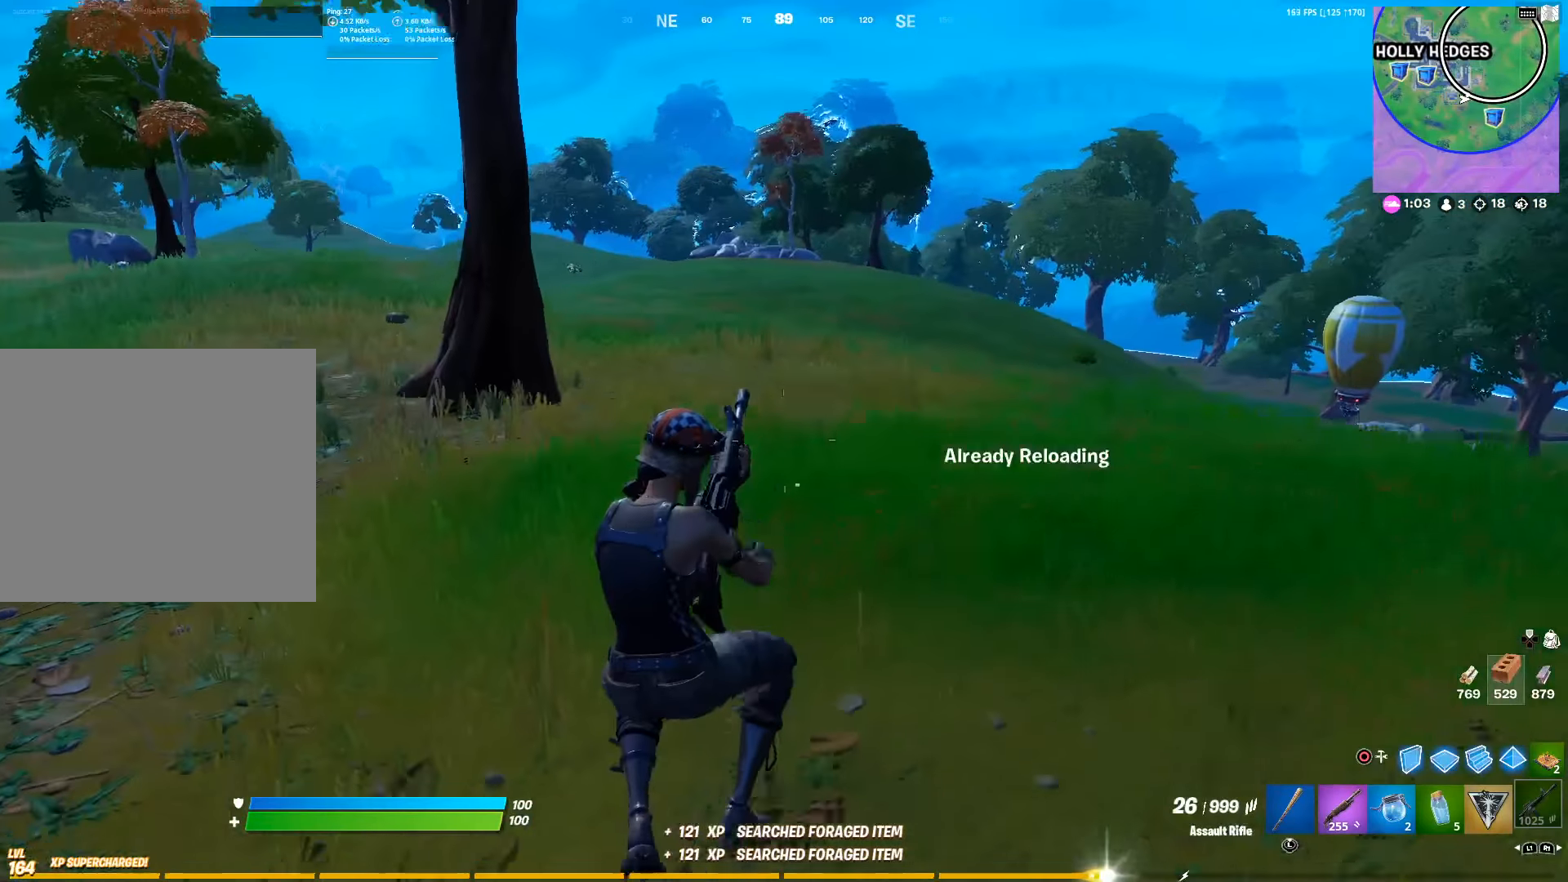
{"buttons": ["CROSS"], "left_stick": "up-left", "right_stick": "right", "events": [[367, "right_stick", "right"], [383, "CROSS", "down"]]}
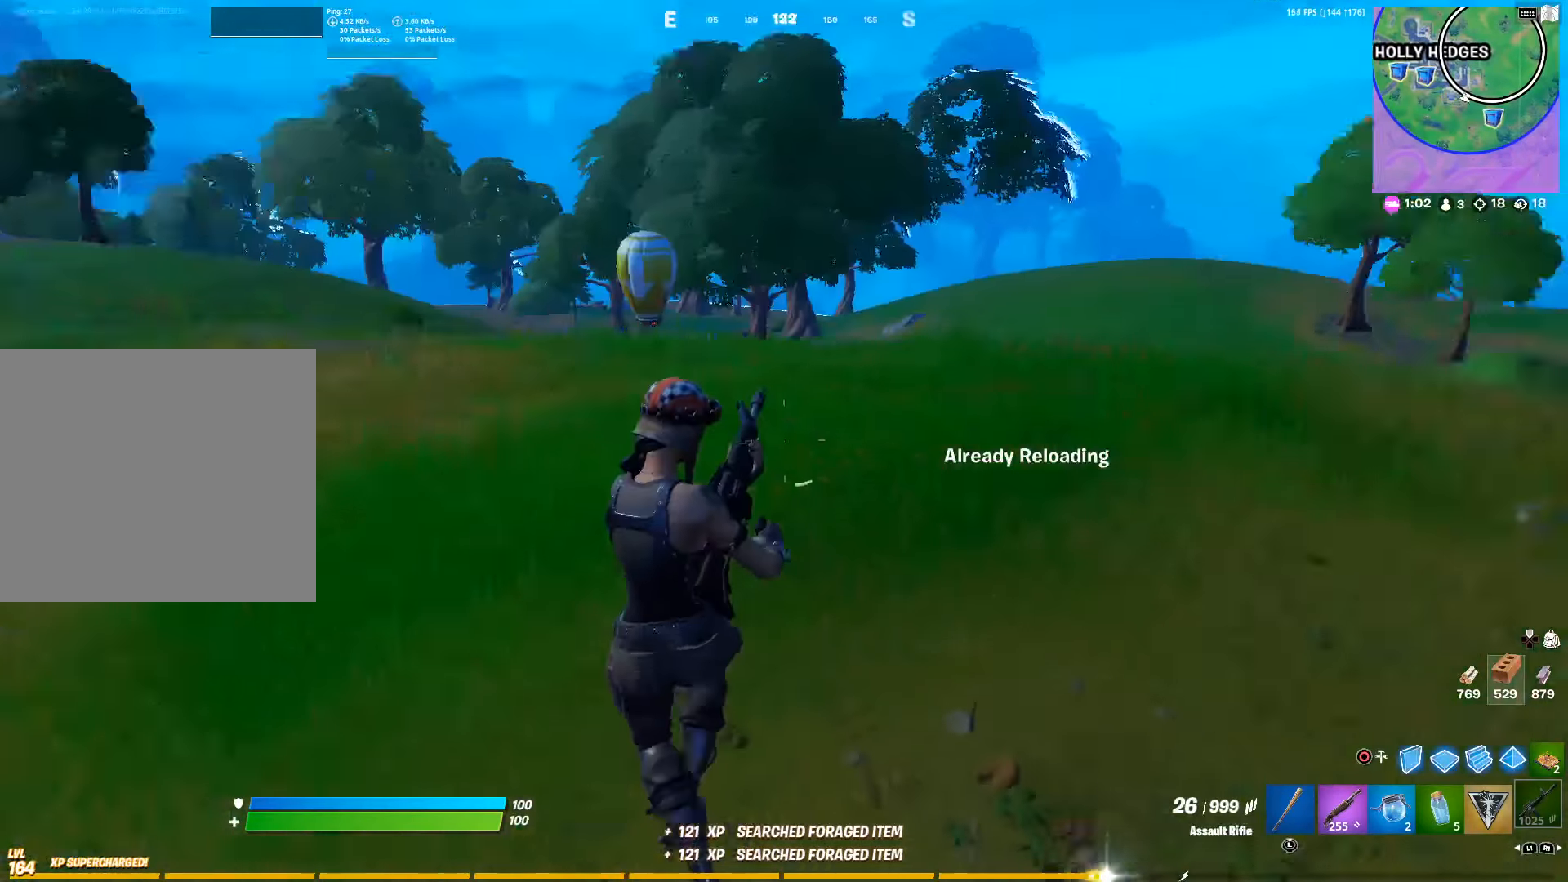
{"buttons": [], "left_stick": "up-left", "right_stick": "center", "events": [[17, "CROSS", "up"], [67, "right_stick", "center"], [167, "left_stick", "center"], [400, "left_stick", "up-left"]]}
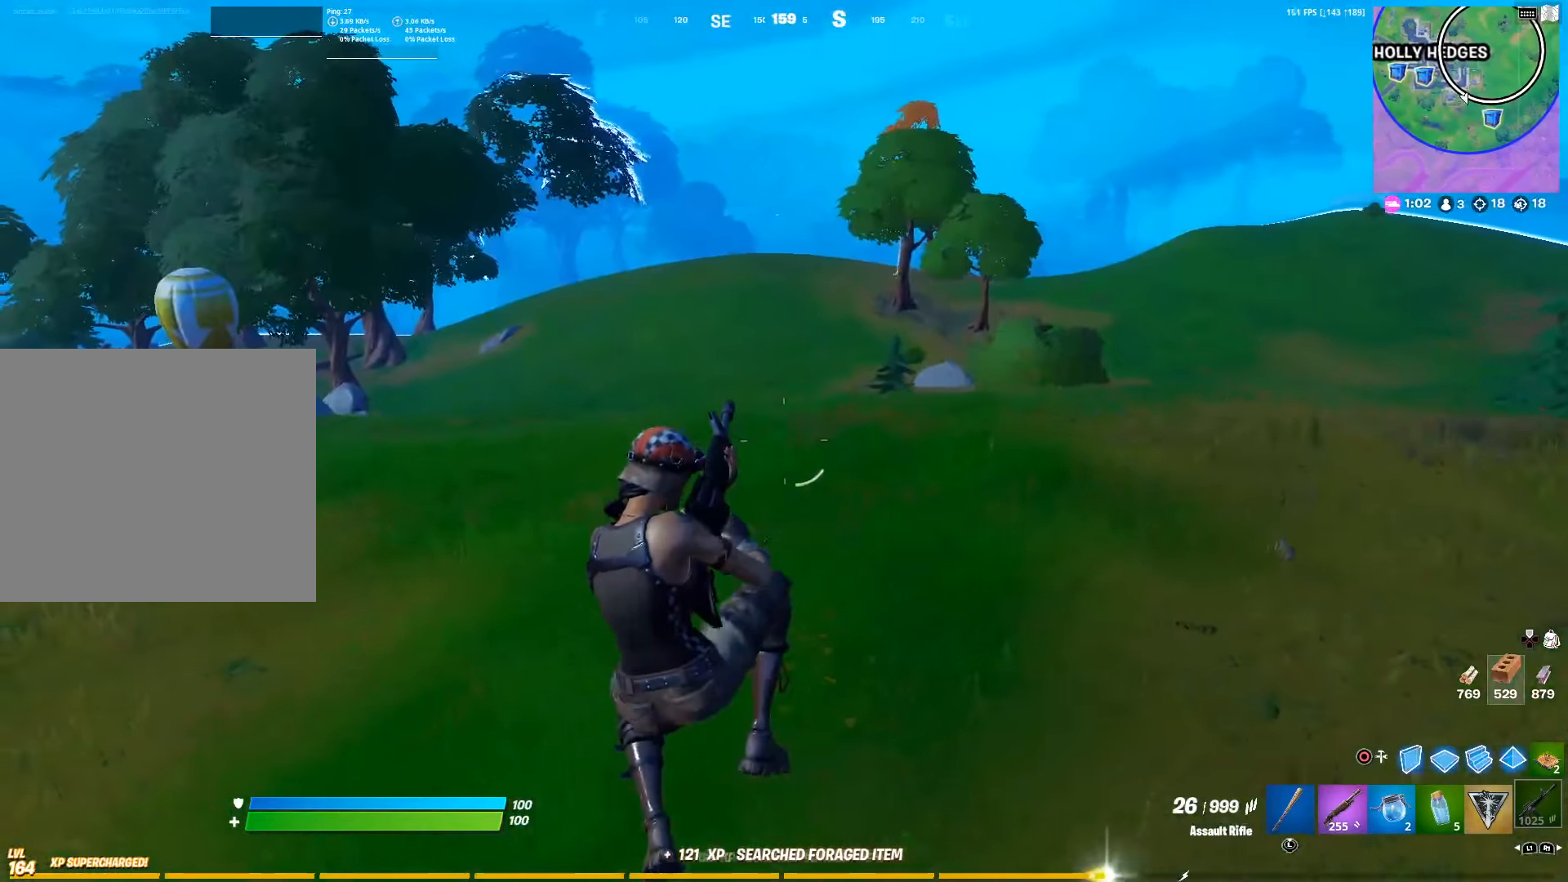
{"buttons": [], "left_stick": "up", "right_stick": "center", "events": [[117, "right_stick", "left"], [217, "left_stick", "up"], [417, "right_stick", "center"]]}
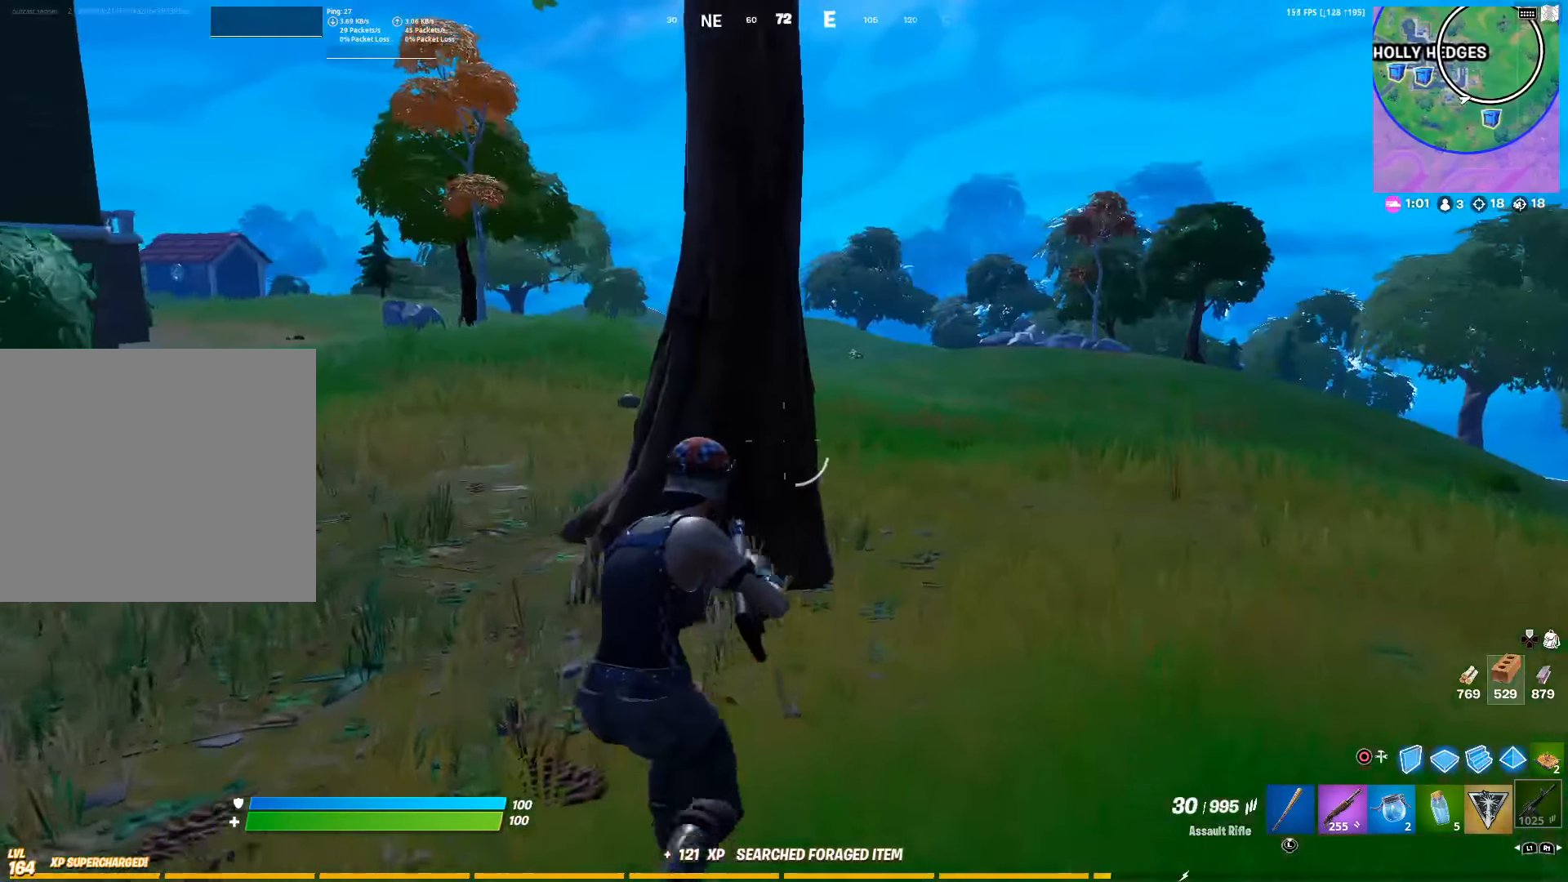
{"buttons": [], "left_stick": "up-right", "right_stick": "center", "events": [[117, "left_stick", "up-right"], [250, "R1", "down"], [367, "R1", "up"]]}